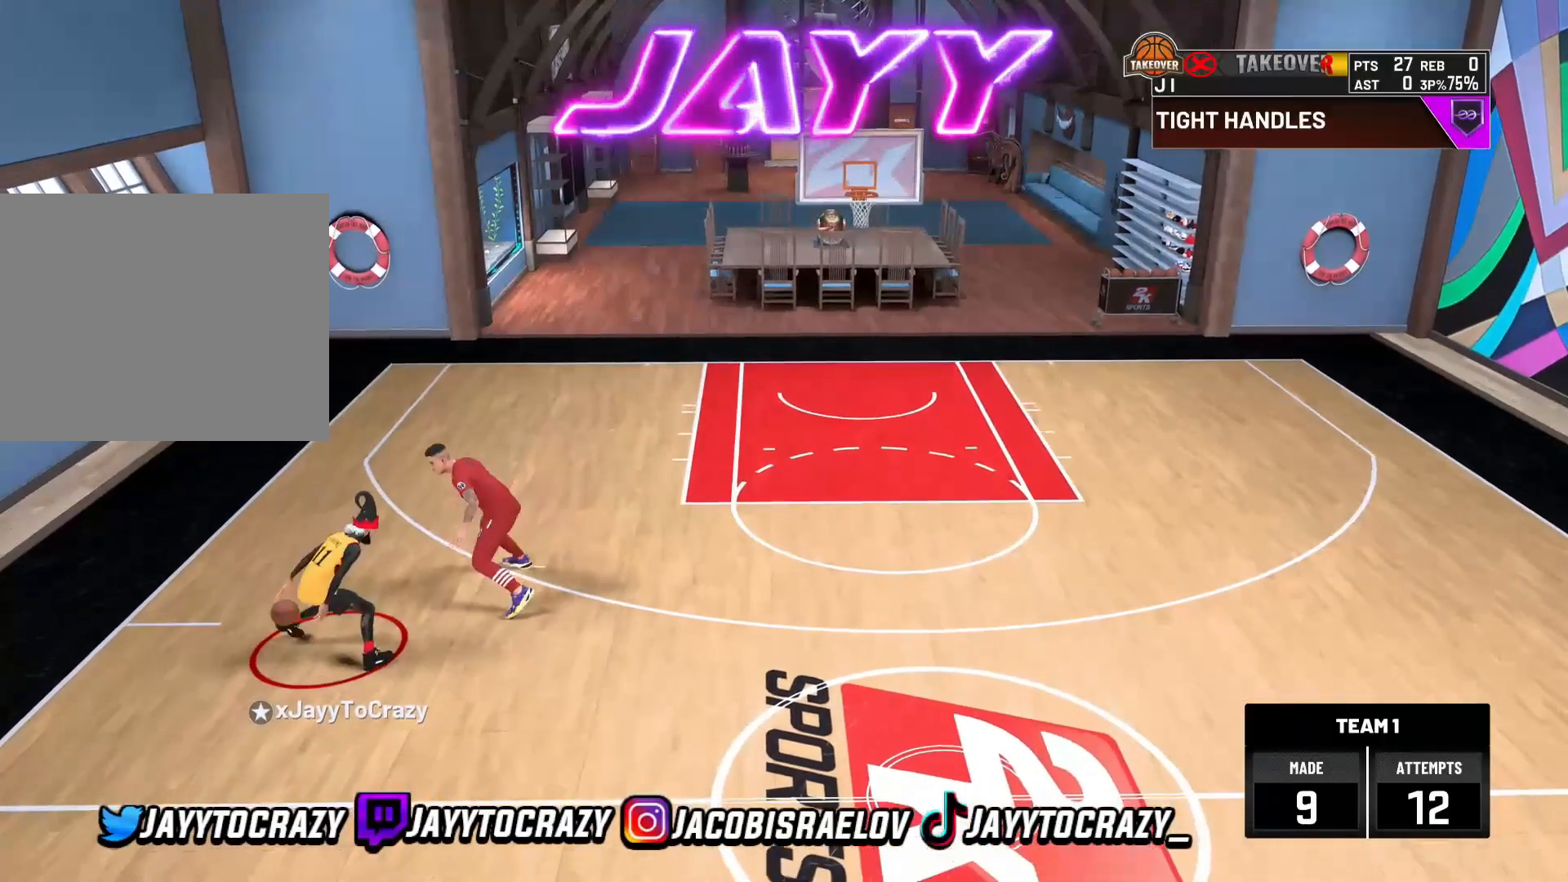
Gameplay with a controller (PlayStation layout); each line is a JSON object with the inputs held at the frame after it. "events" lists button and stick changes between this image and that frame as [ms after this image, input, new state], when the widget could be followed in between.
{"buttons": ["R2"], "left_stick": "right", "right_stick": "center", "events": [[40, "R2", "up"], [200, "right_stick", "up-left"], [280, "right_stick", "center"], [400, "left_stick", "right"], [480, "R2", "down"]]}
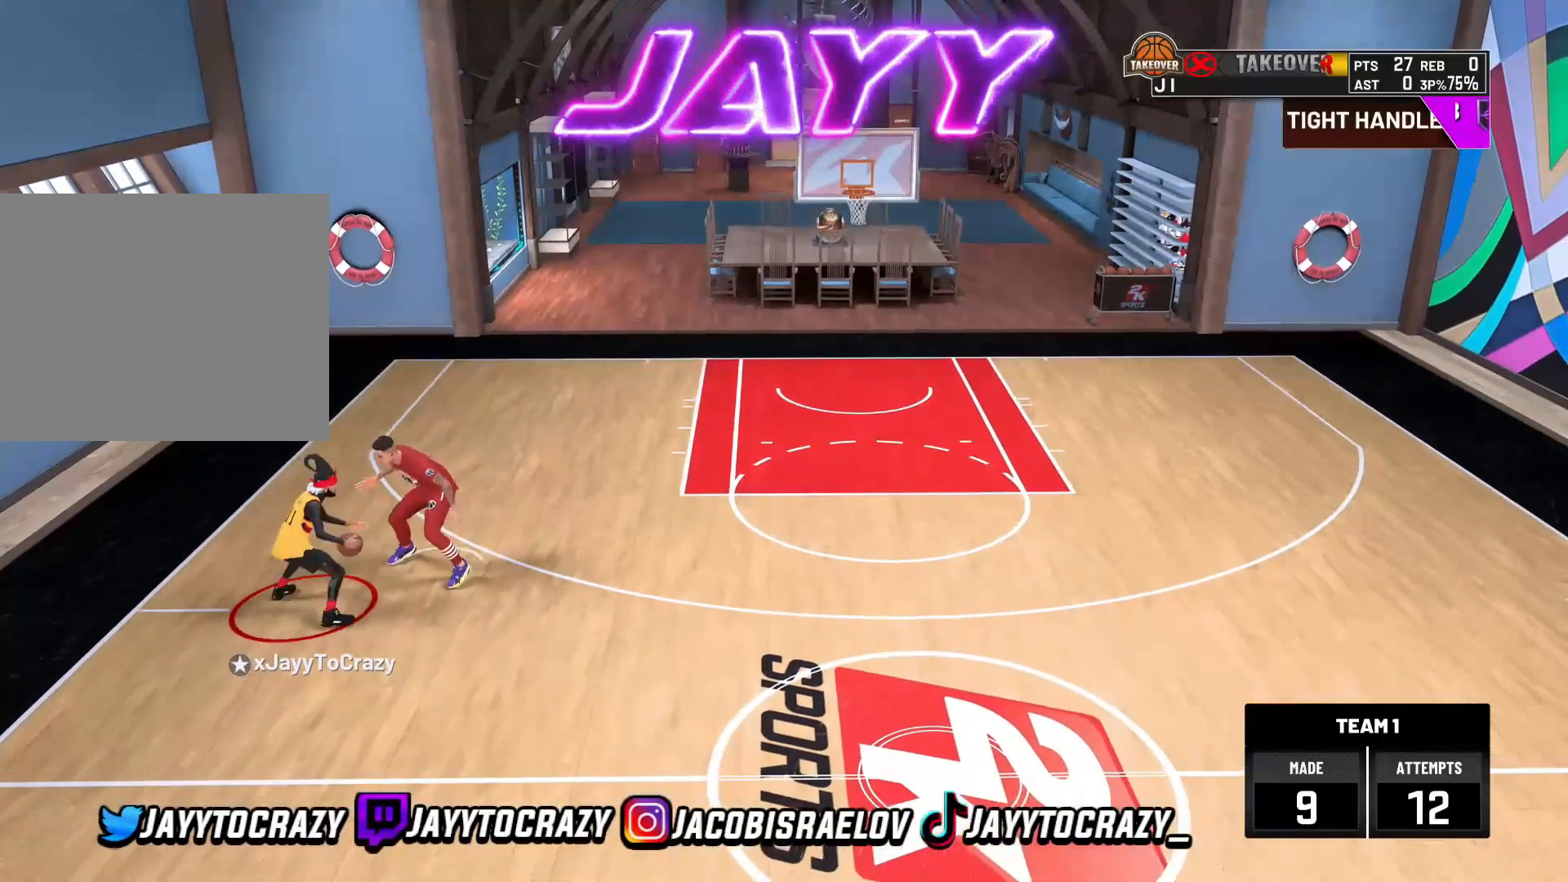
{"buttons": ["R2"], "left_stick": "right", "right_stick": "center", "events": []}
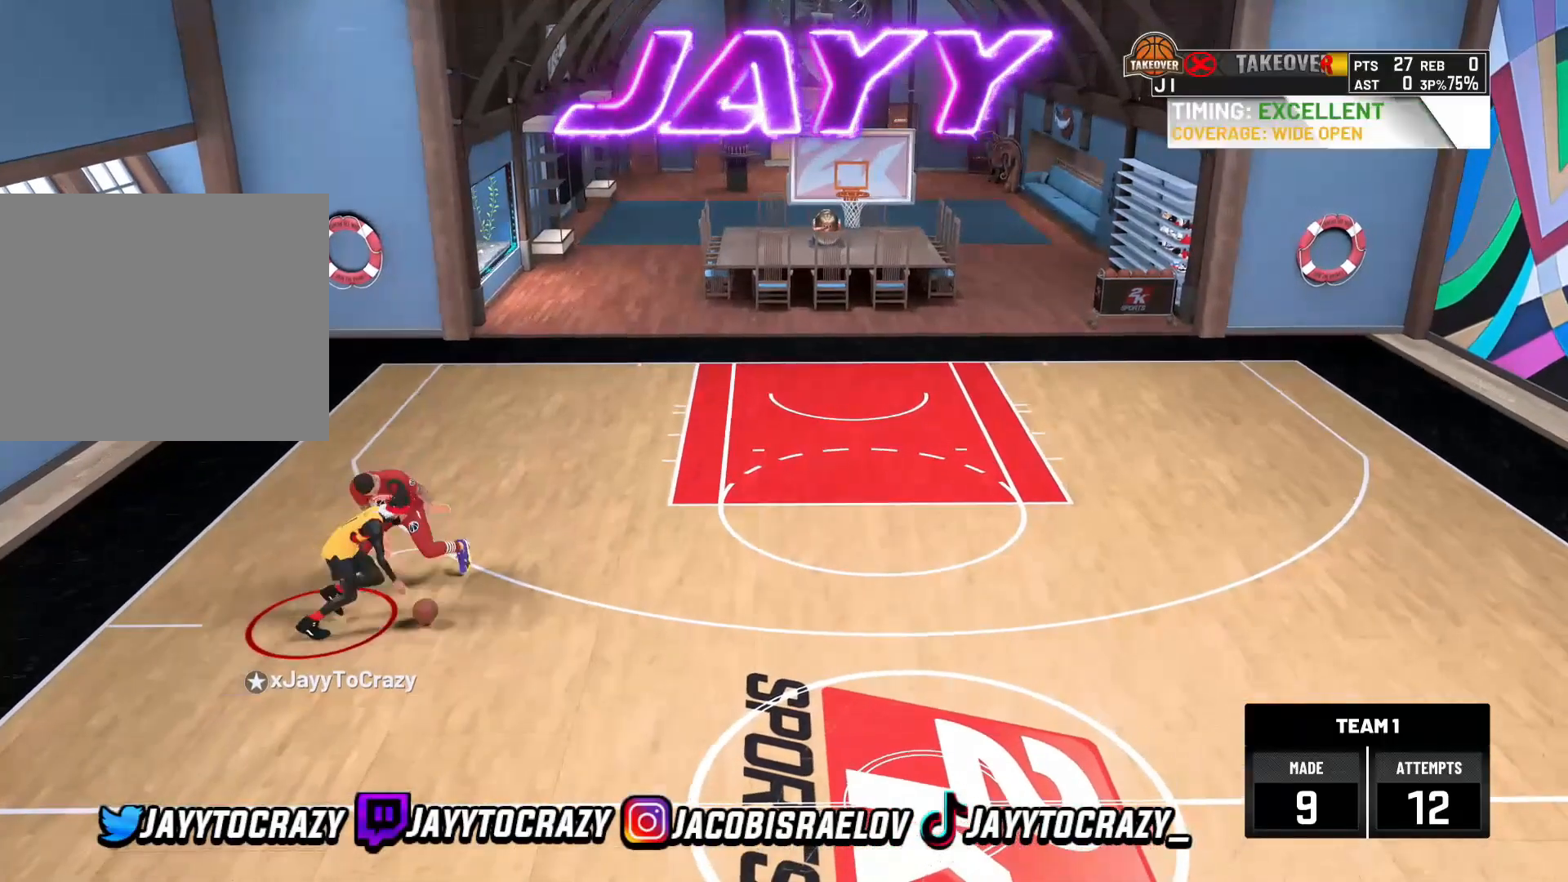
{"buttons": [], "left_stick": "center", "right_stick": "center", "events": [[80, "left_stick", "down-right"], [240, "R2", "up"], [240, "left_stick", "center"]]}
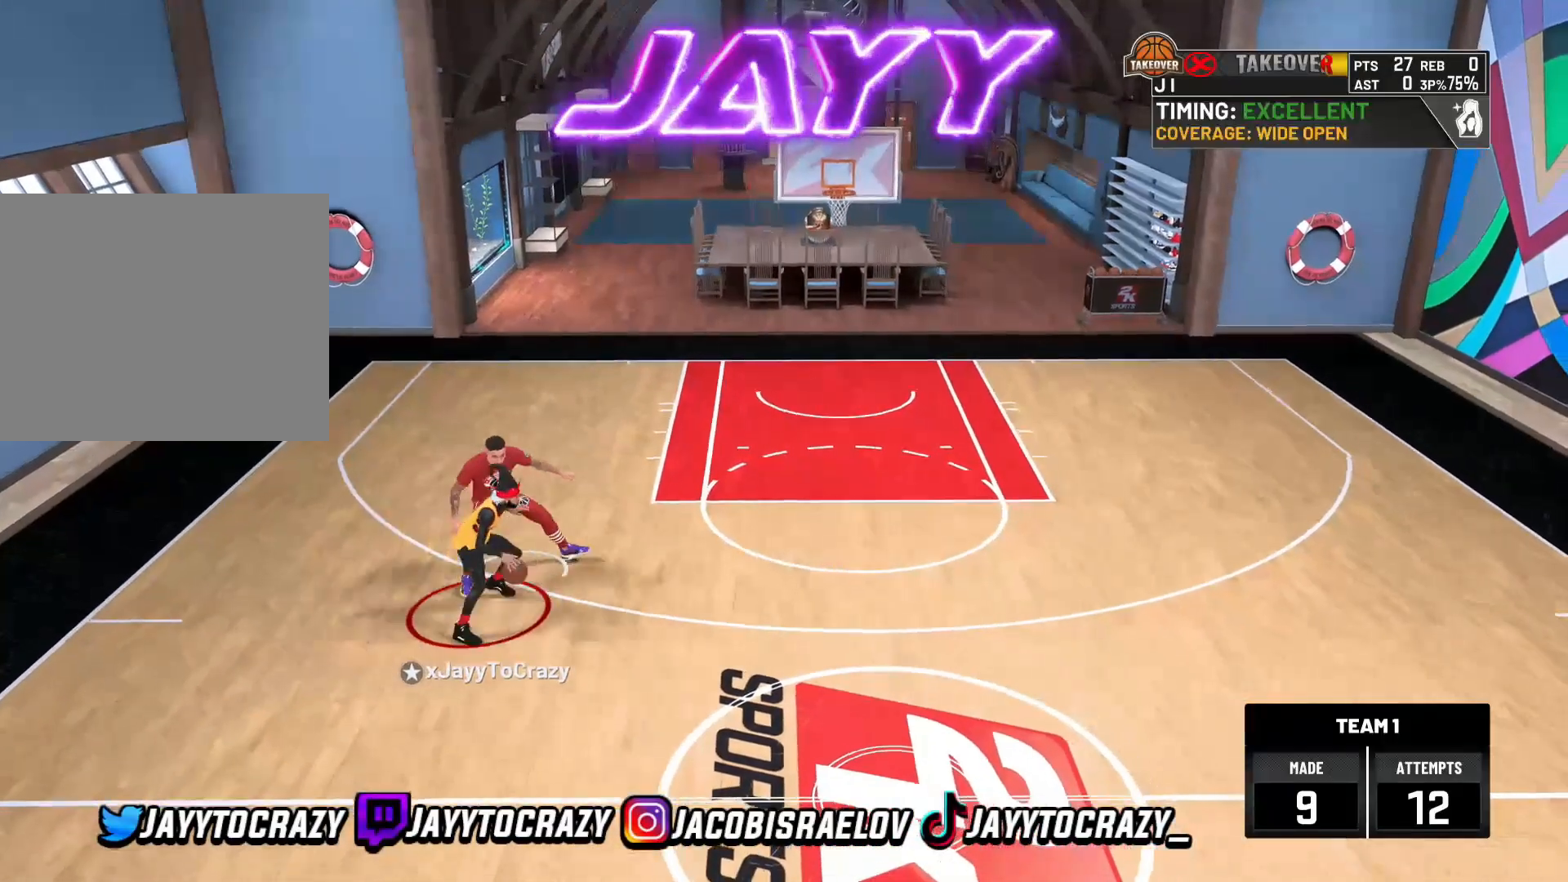
{"buttons": ["R2"], "left_stick": "up-right", "right_stick": "center", "events": [[40, "right_stick", "up-left"], [120, "right_stick", "center"], [240, "left_stick", "up-right"], [280, "R2", "down"]]}
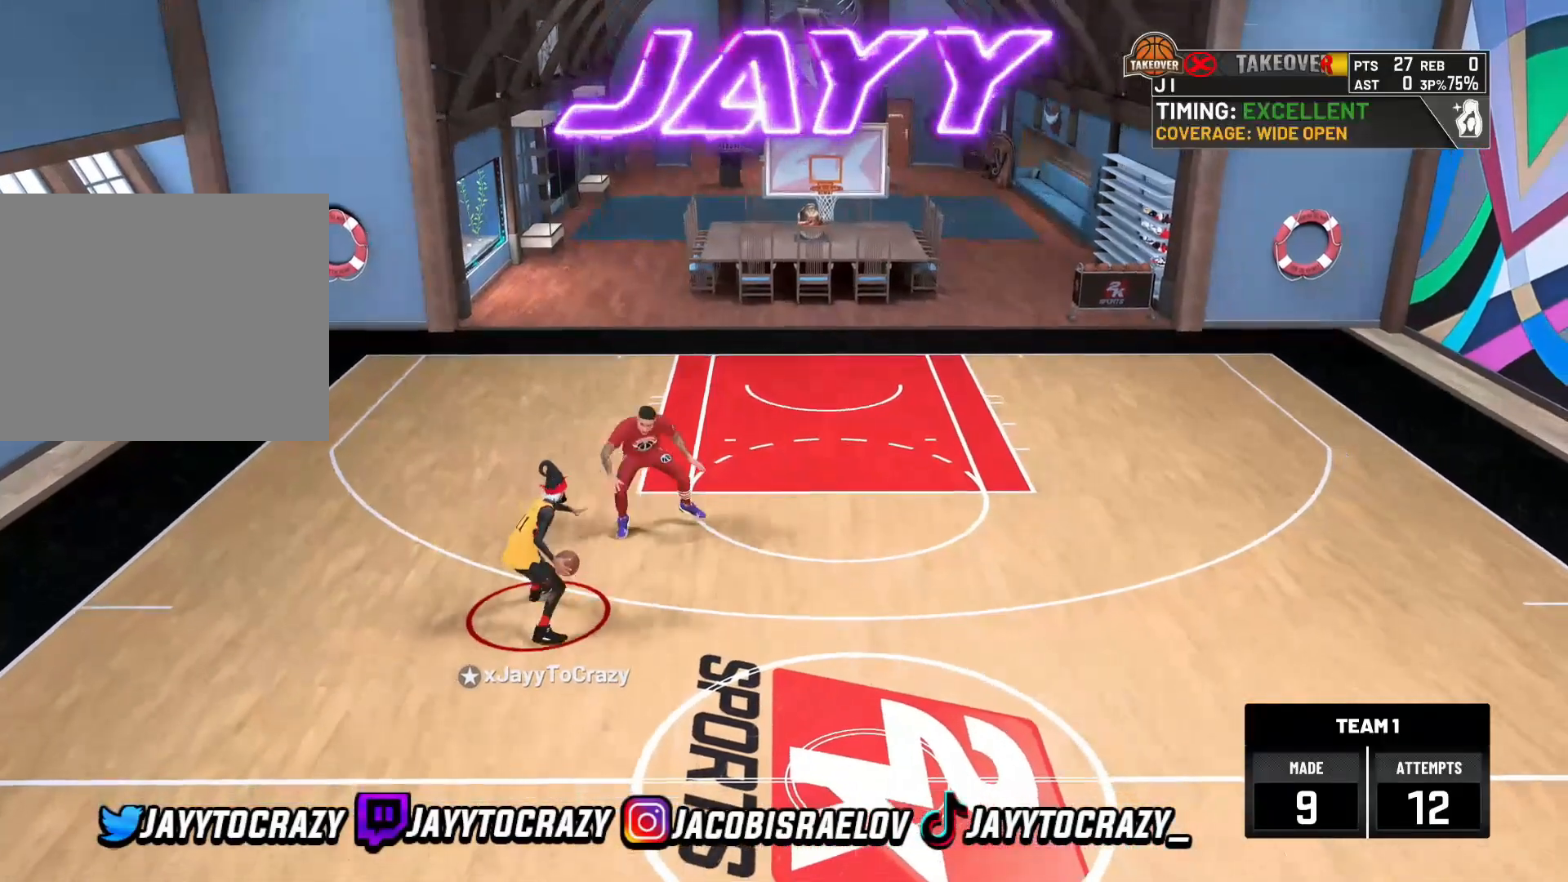
{"buttons": ["R2"], "left_stick": "right", "right_stick": "center", "events": [[120, "left_stick", "right"]]}
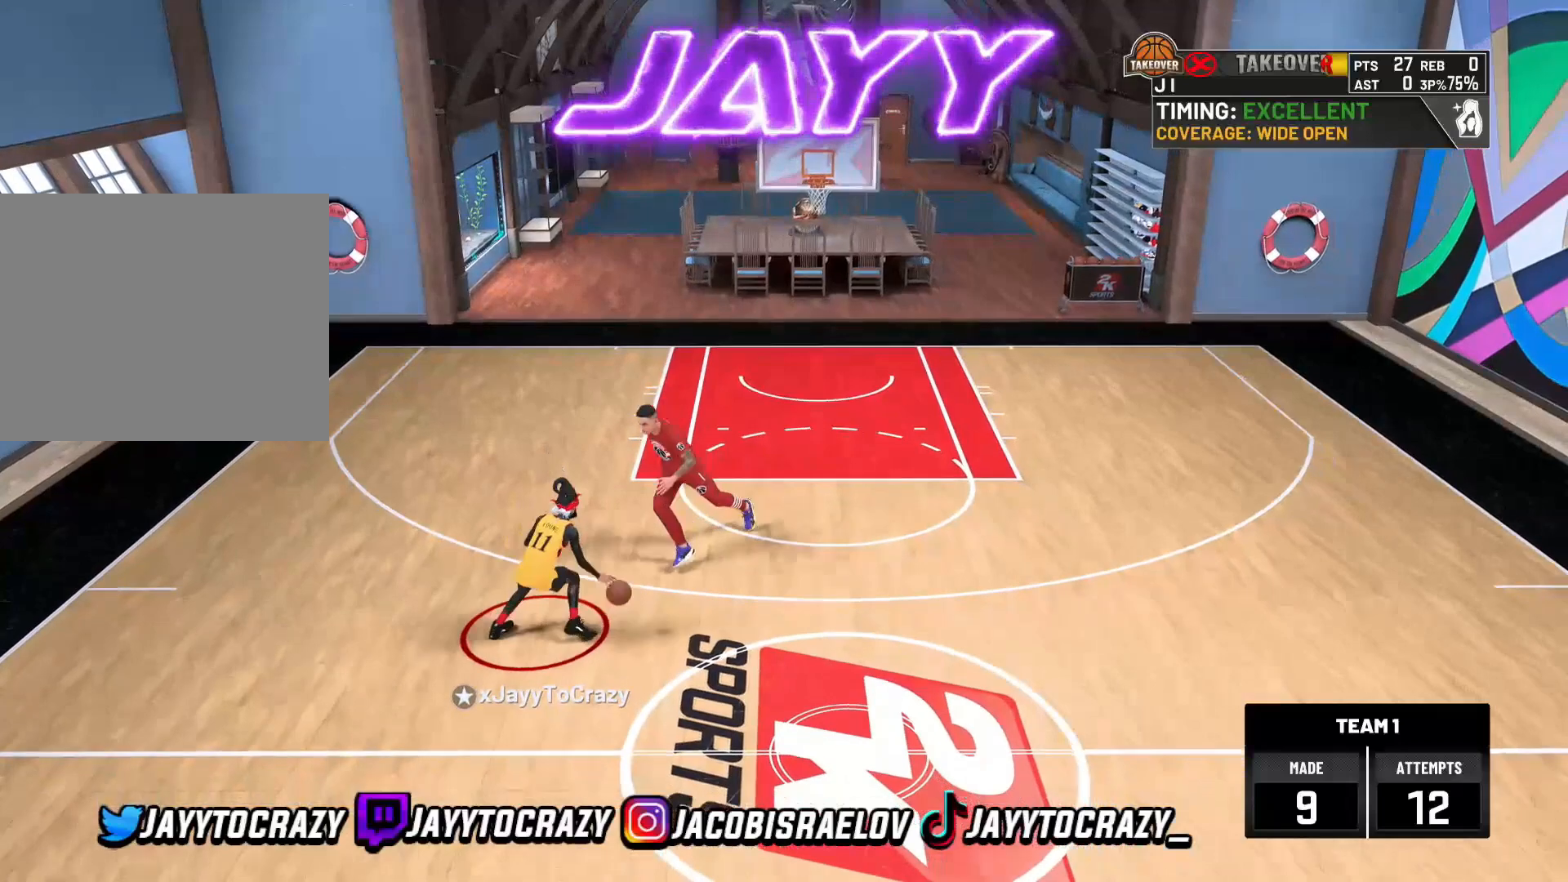
{"buttons": [], "left_stick": "center", "right_stick": "up-left", "events": [[200, "R2", "up"], [240, "left_stick", "center"], [400, "right_stick", "up-left"]]}
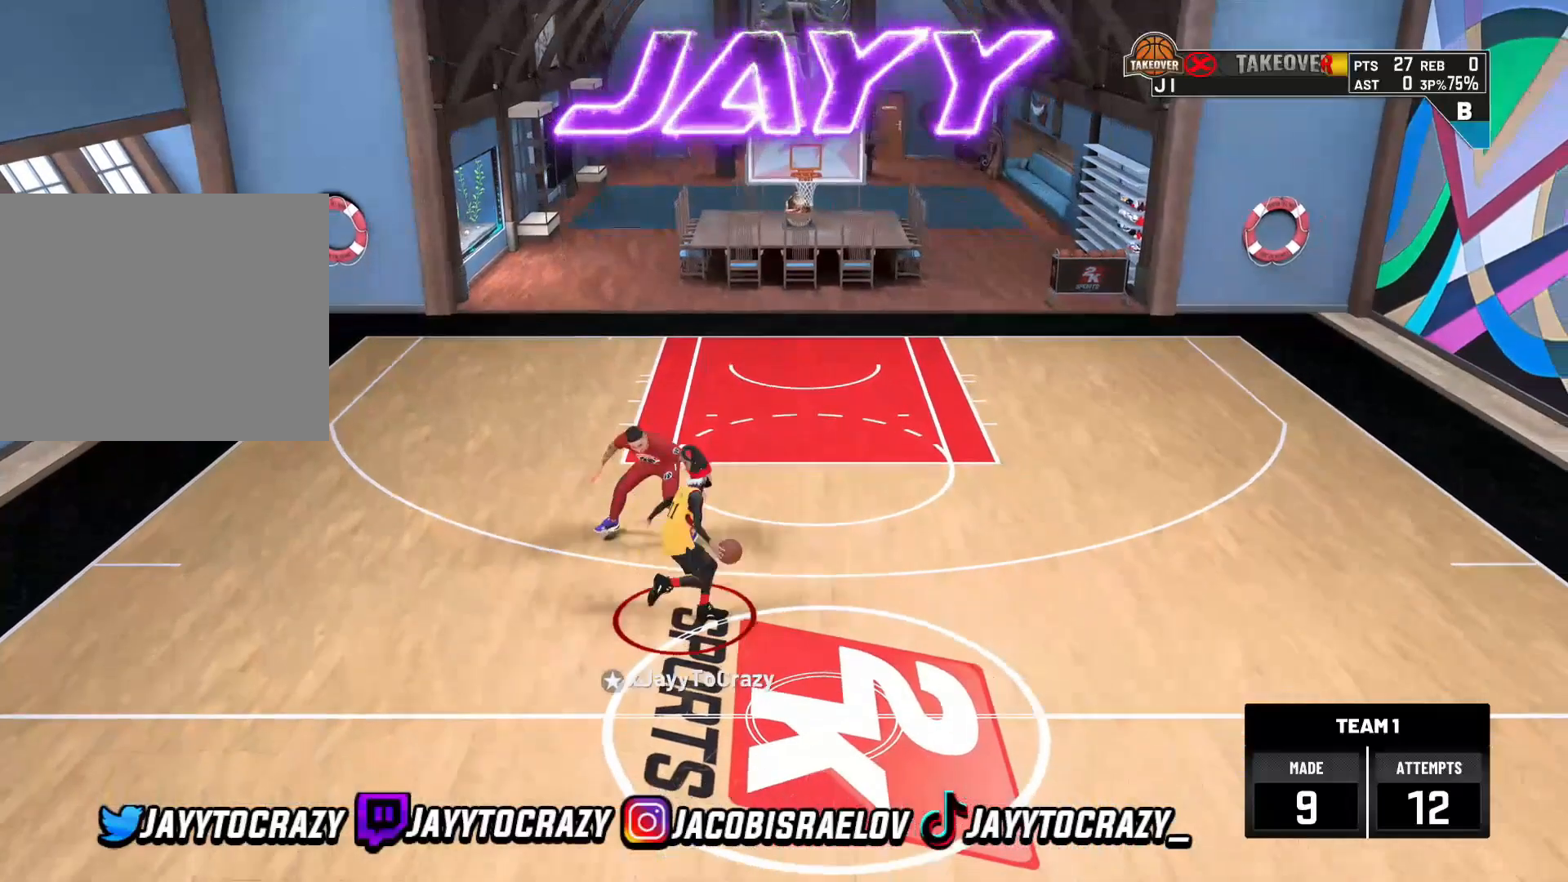
{"buttons": [], "left_stick": "center", "right_stick": "center", "events": [[40, "right_stick", "center"], [160, "left_stick", "up-right"], [200, "R2", "down"], [480, "R2", "up"], [520, "left_stick", "center"]]}
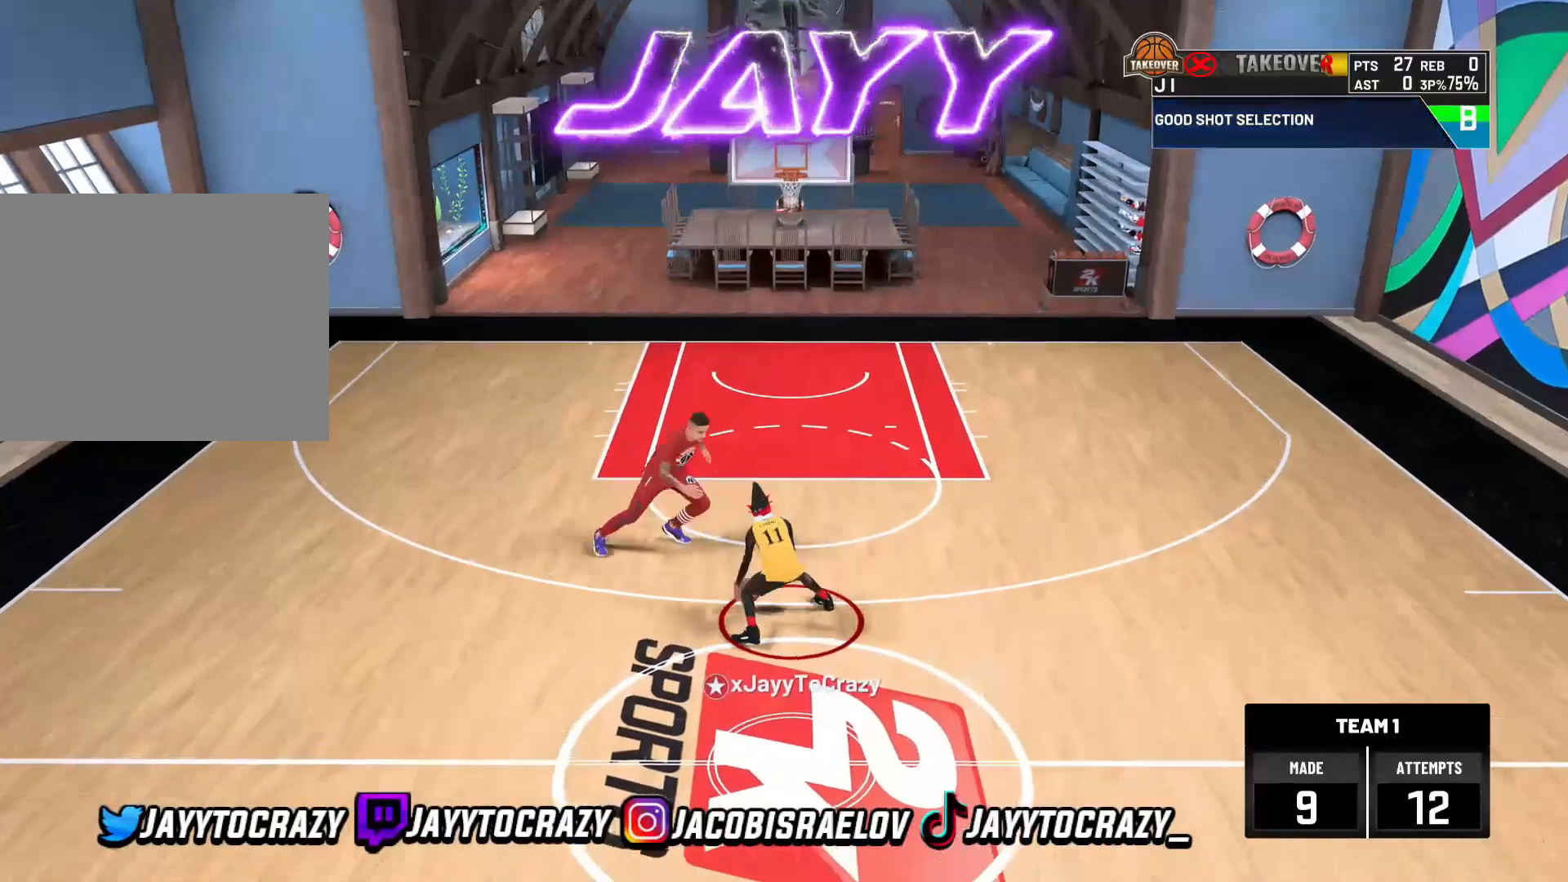
{"buttons": [], "left_stick": "right", "right_stick": "center", "events": [[360, "left_stick", "right"]]}
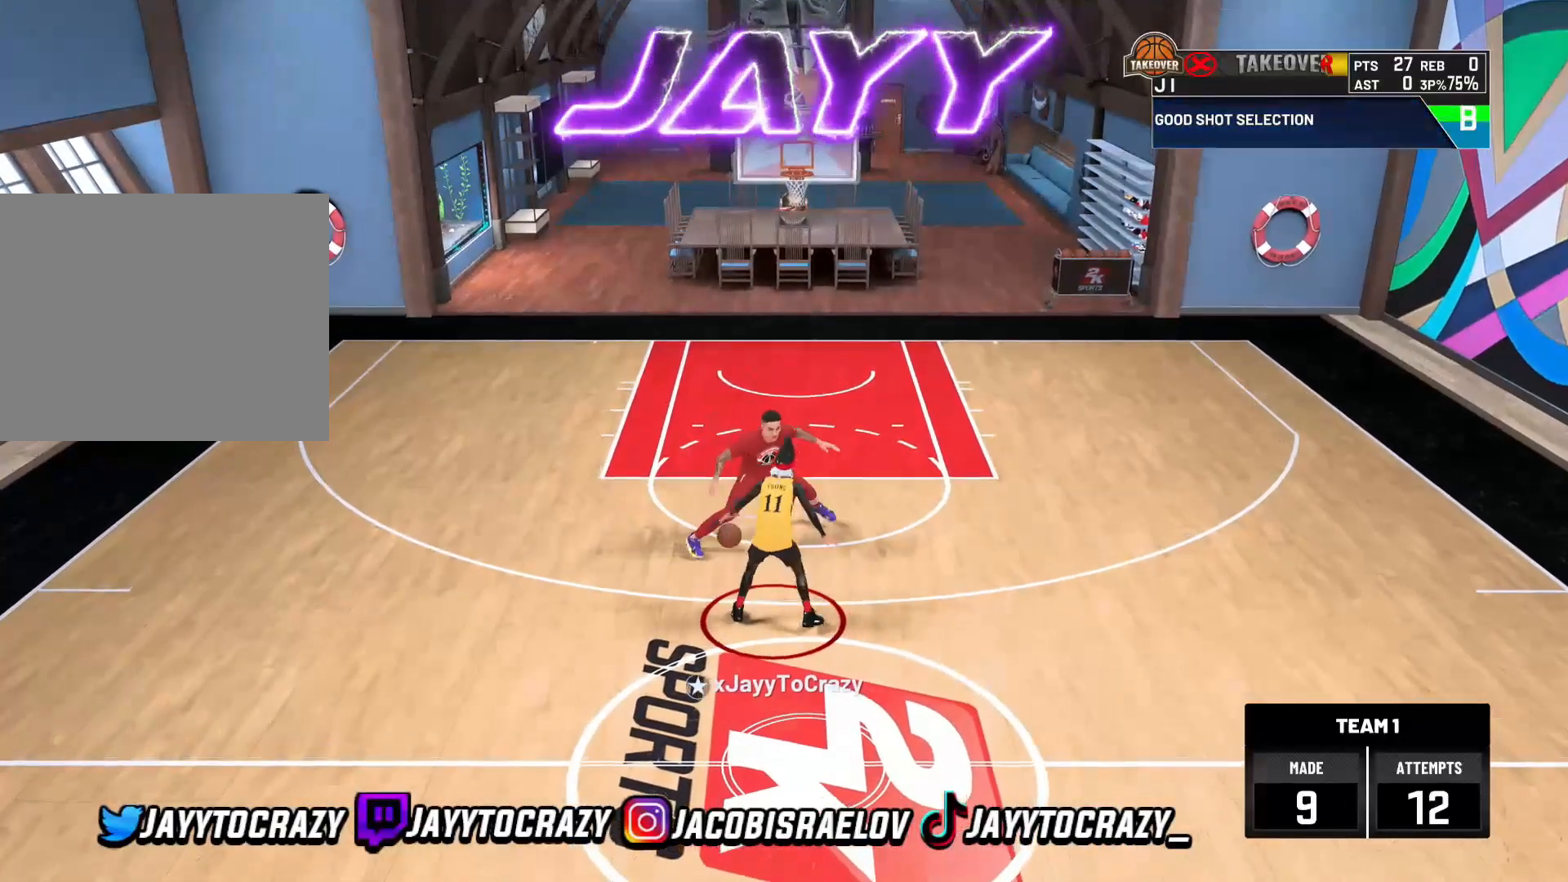
{"buttons": ["R2"], "left_stick": "down-right", "right_stick": "center", "events": [[80, "R2", "down"], [200, "left_stick", "down-right"]]}
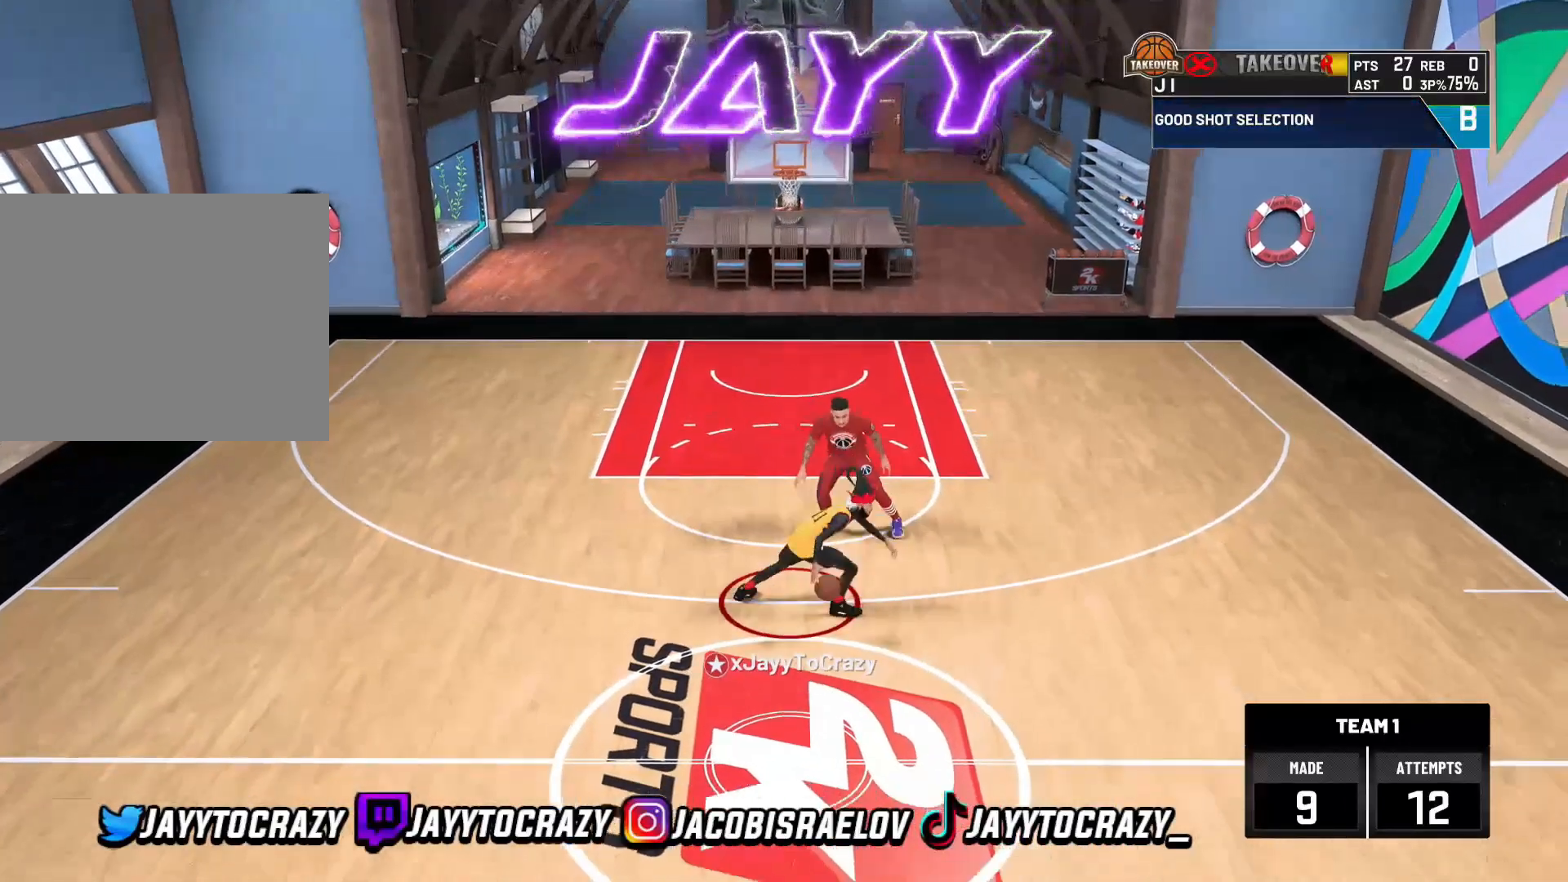
{"buttons": [], "left_stick": "center", "right_stick": "center", "events": [[120, "R2", "up"], [120, "left_stick", "center"], [320, "right_stick", "up-left"], [440, "right_stick", "center"]]}
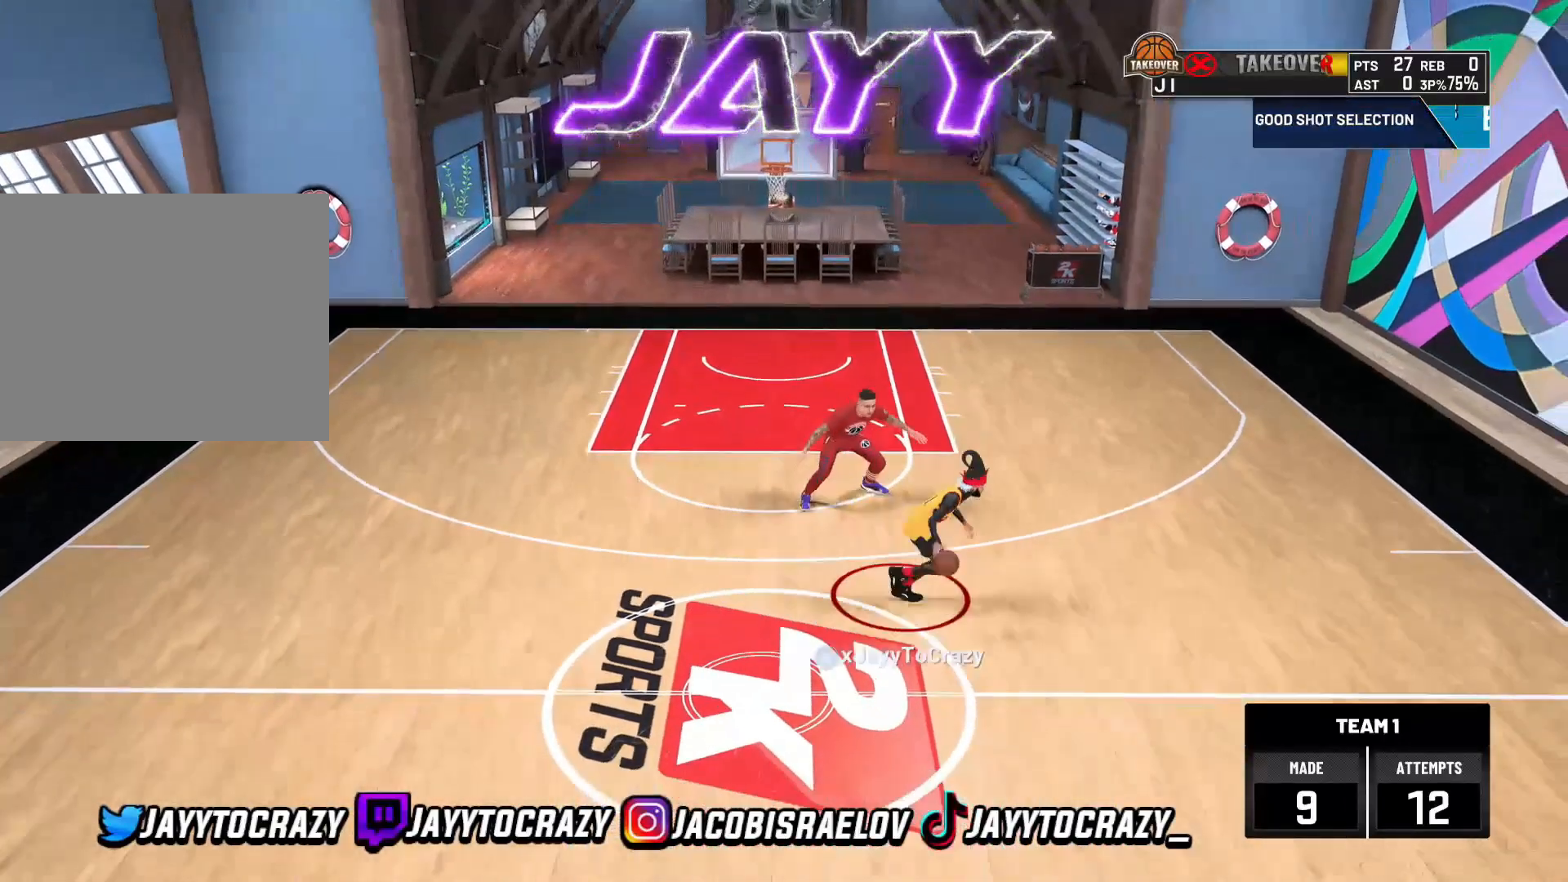
{"buttons": ["R2"], "left_stick": "up-right", "right_stick": "center", "events": [[40, "left_stick", "up-right"], [80, "R2", "down"]]}
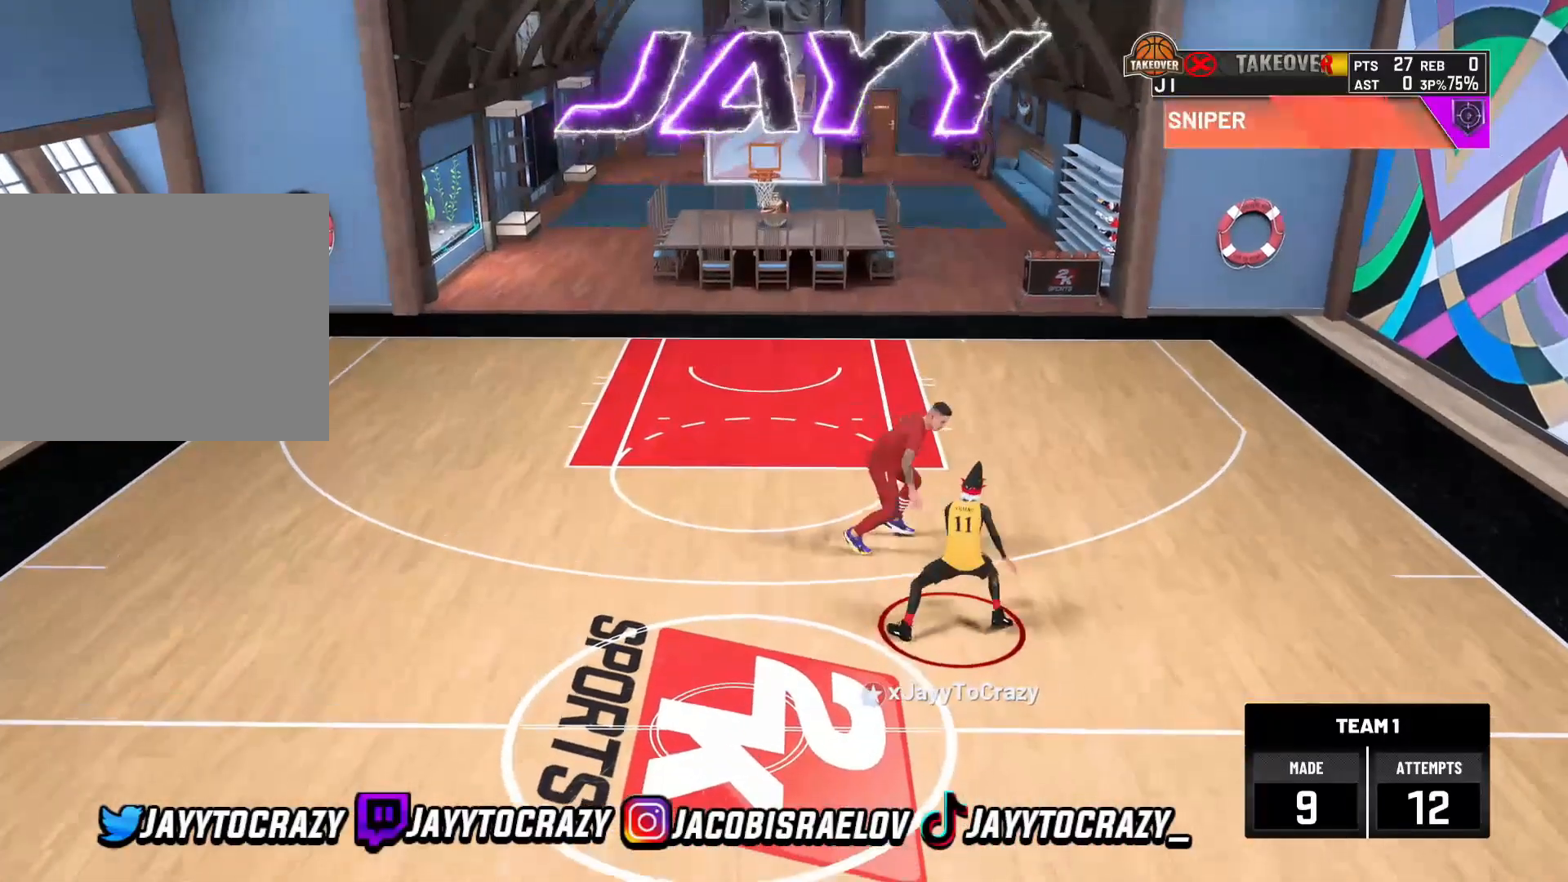
{"buttons": ["R2"], "left_stick": "up-right", "right_stick": "center", "events": []}
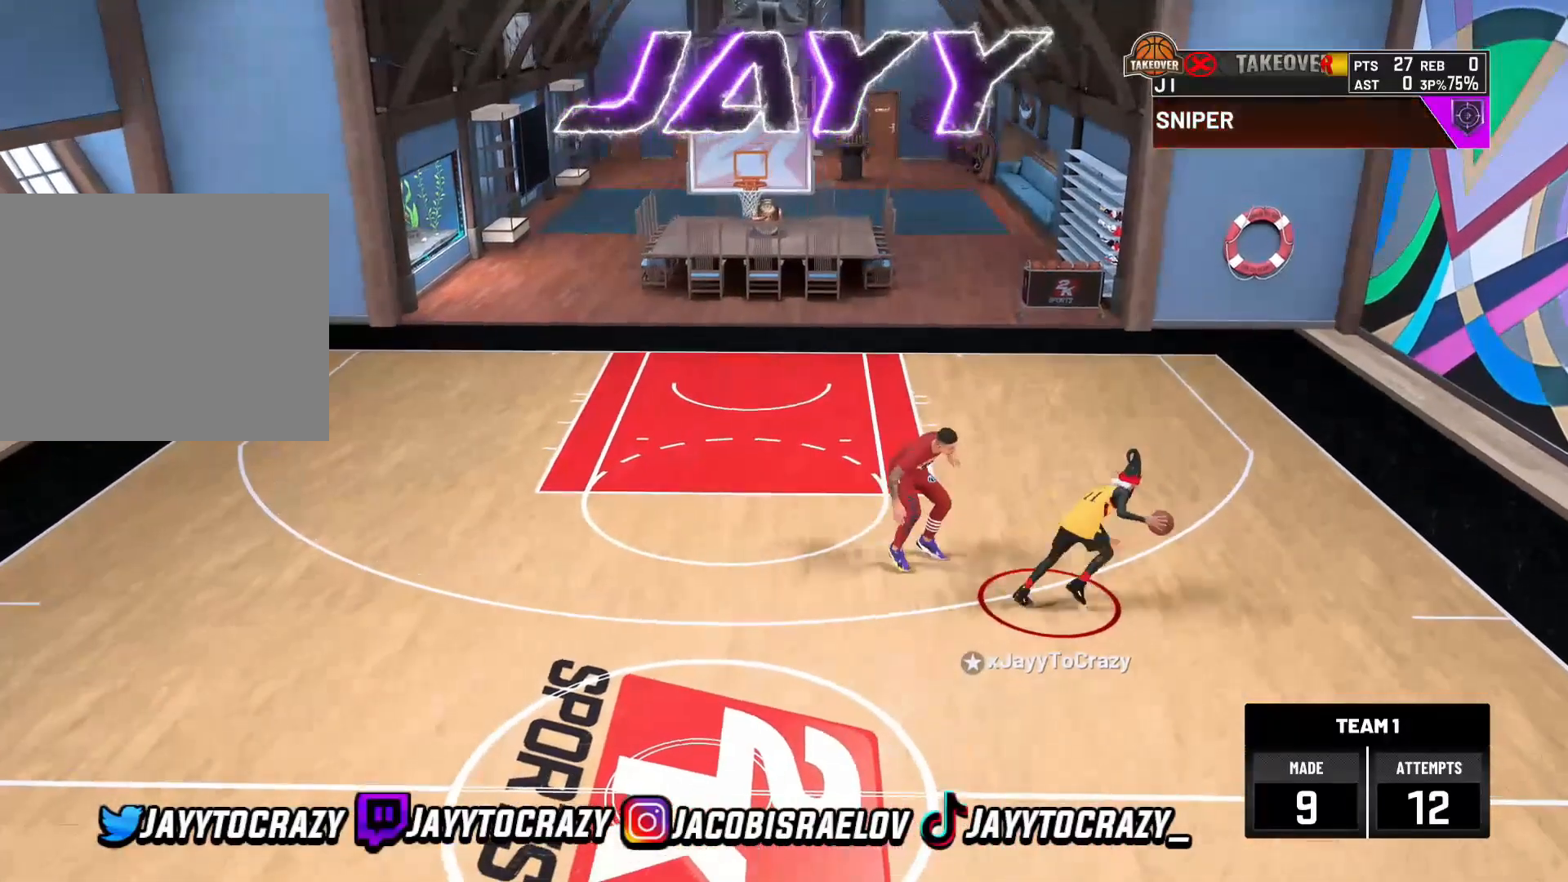
{"buttons": [], "left_stick": "center", "right_stick": "up-left", "events": [[200, "R2", "up"], [200, "left_stick", "center"], [520, "right_stick", "up-left"]]}
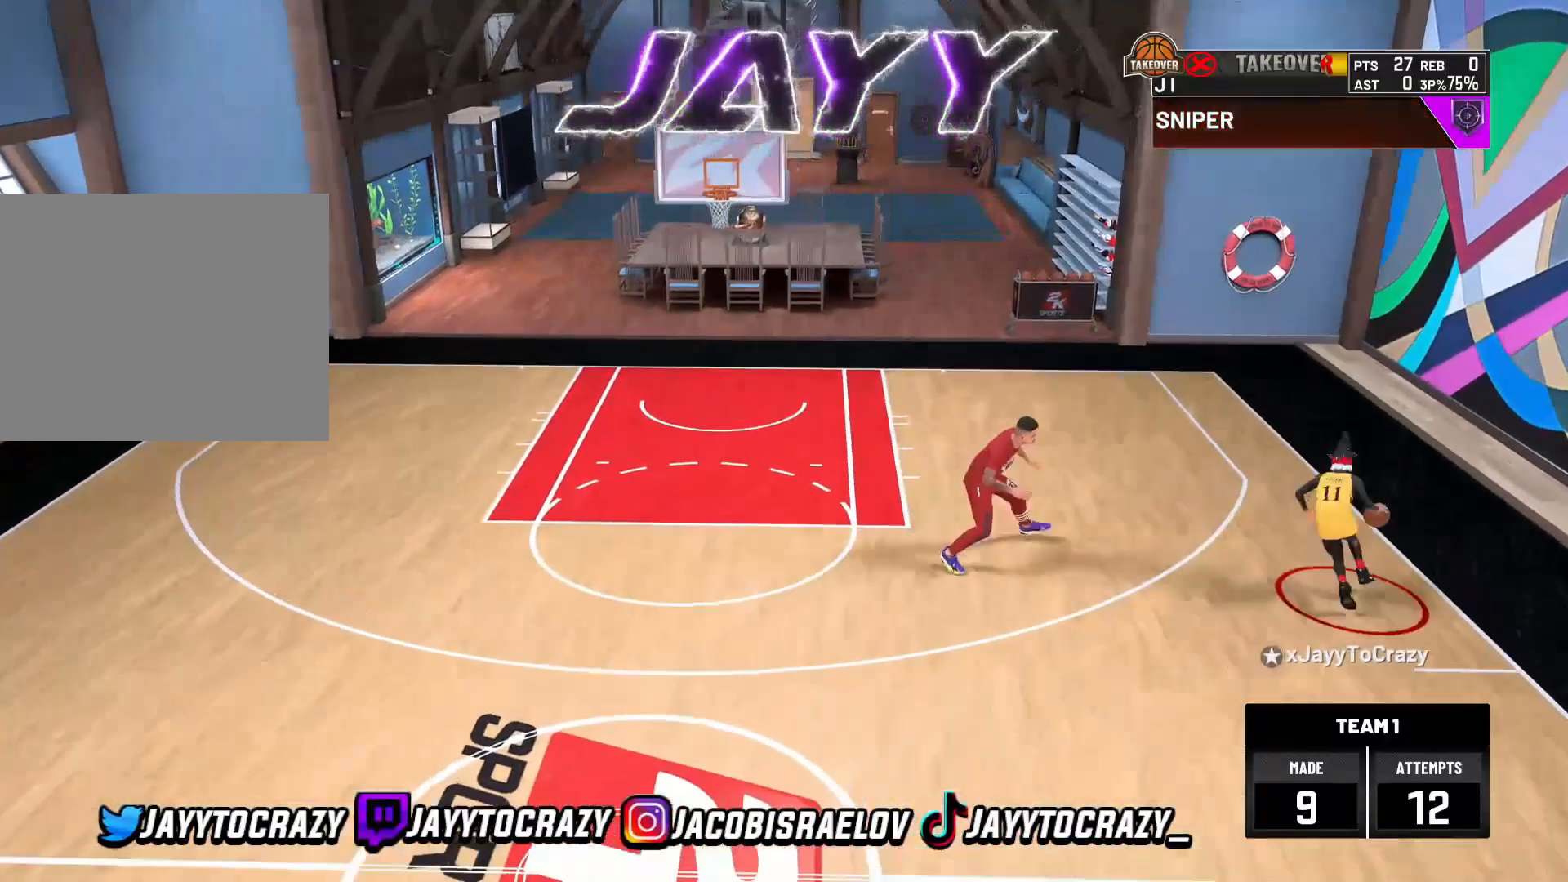
{"buttons": ["R2"], "left_stick": "left", "right_stick": "center", "events": [[80, "right_stick", "center"], [280, "R2", "down"], [280, "left_stick", "up-left"], [400, "left_stick", "left"]]}
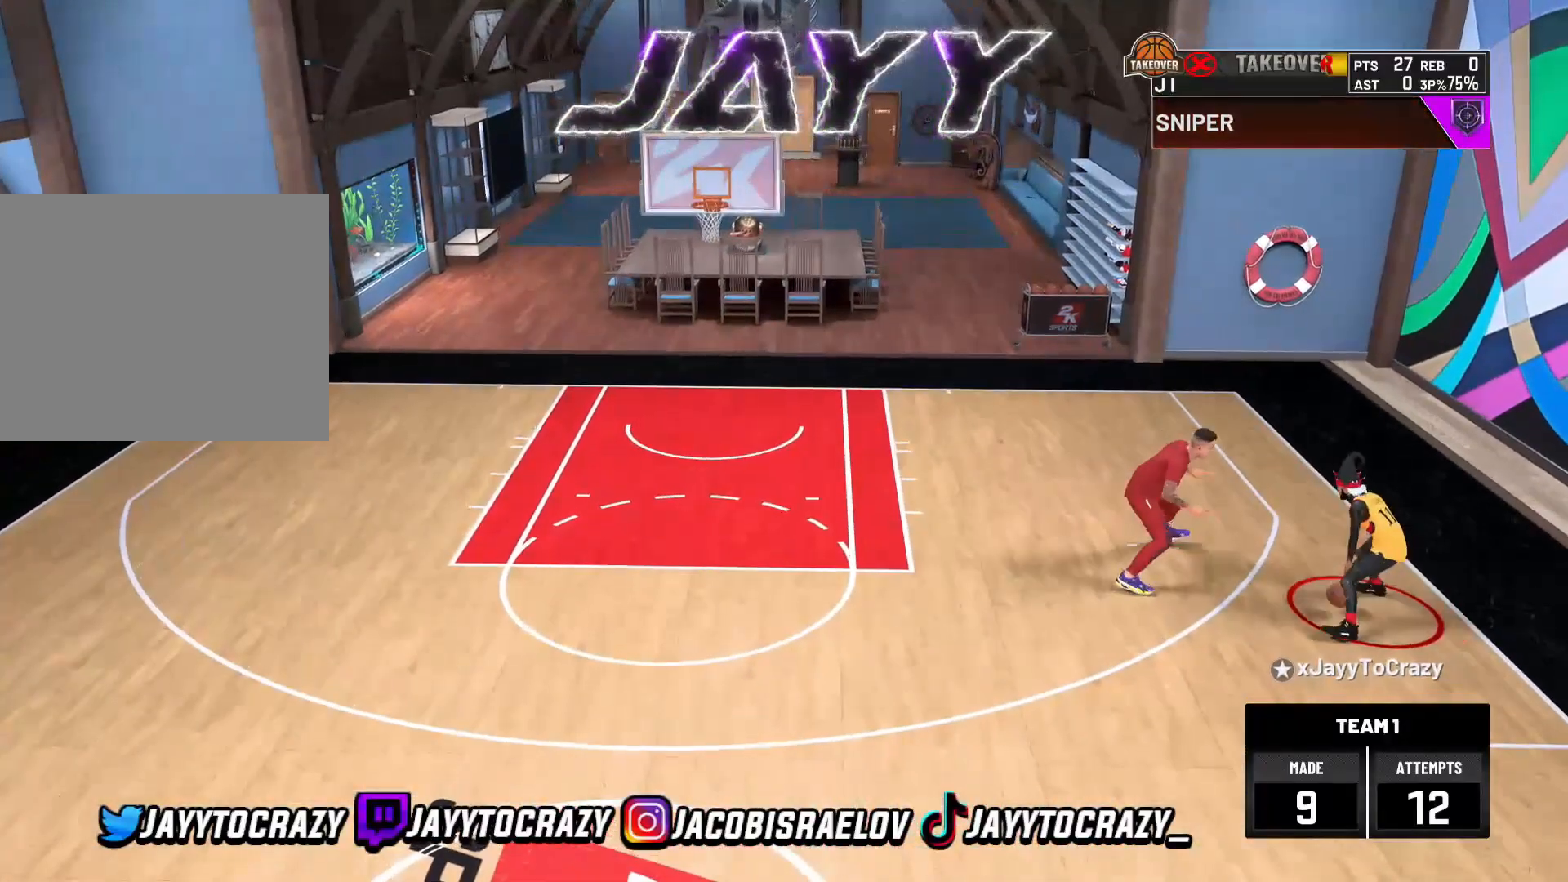
{"buttons": ["R2"], "left_stick": "down-left", "right_stick": "center", "events": [[120, "left_stick", "down-left"]]}
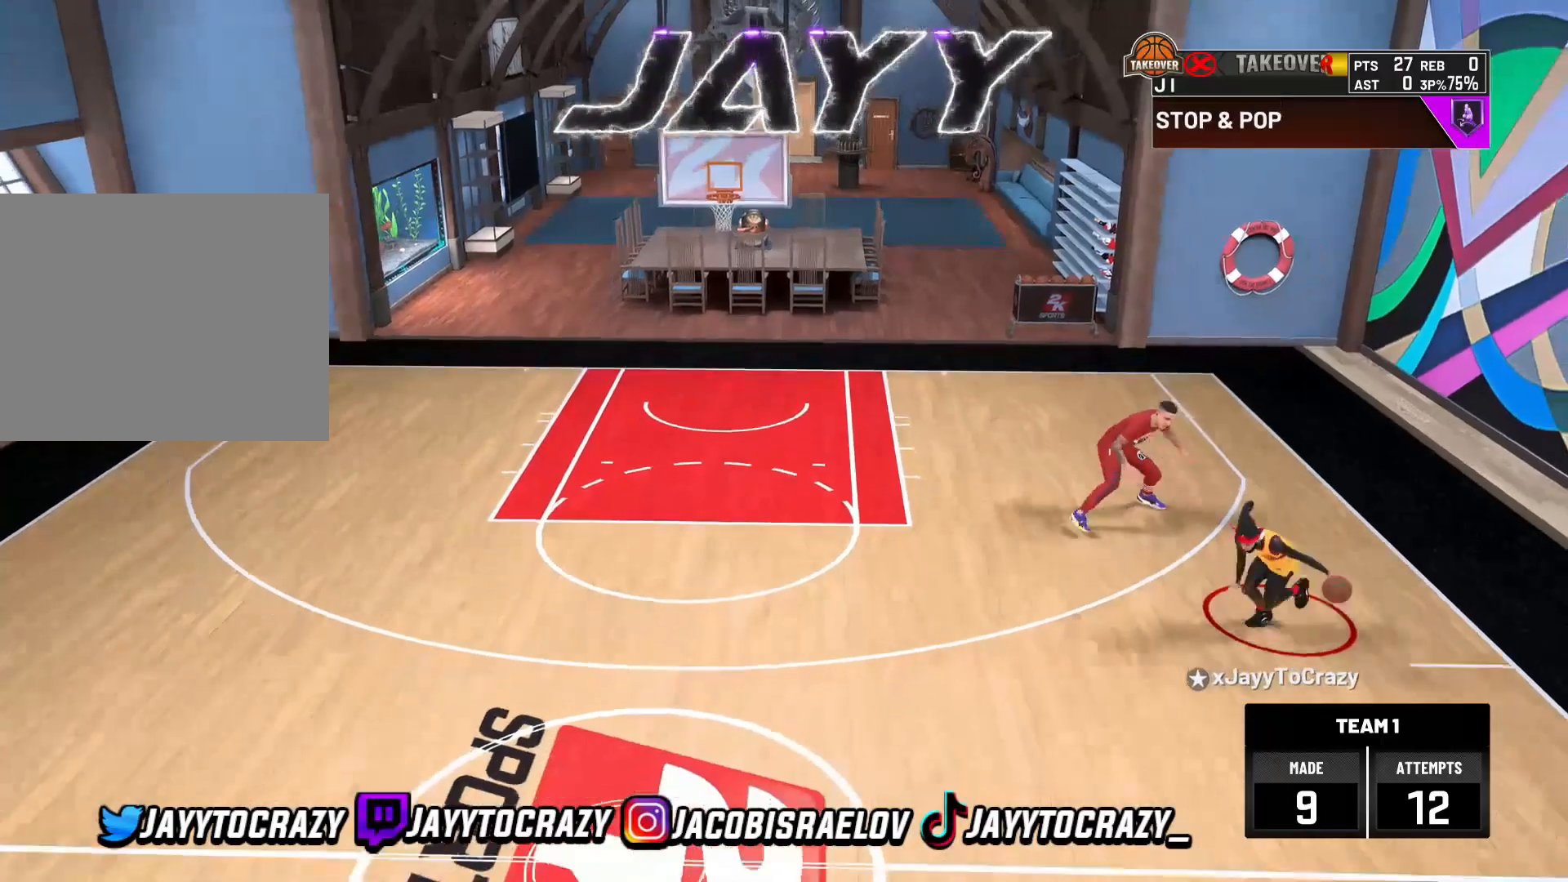
{"buttons": [], "left_stick": "center", "right_stick": "center", "events": [[40, "R2", "up"], [40, "left_stick", "center"], [280, "right_stick", "up-right"], [360, "right_stick", "center"]]}
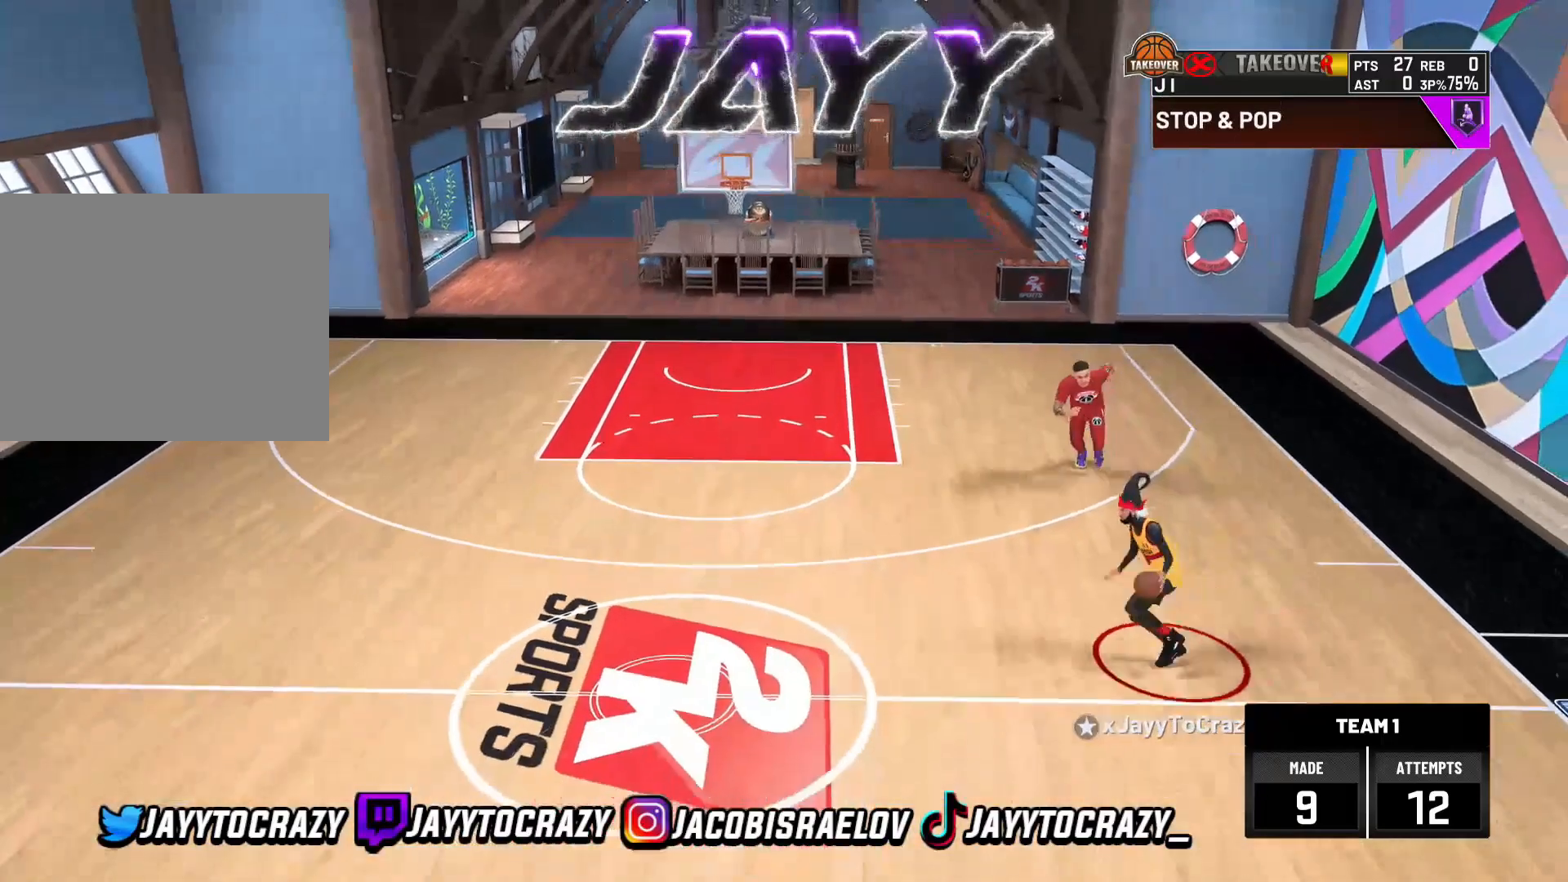
{"buttons": ["R2"], "left_stick": "up-left", "right_stick": "center", "events": [[40, "R2", "down"], [40, "left_stick", "up-left"]]}
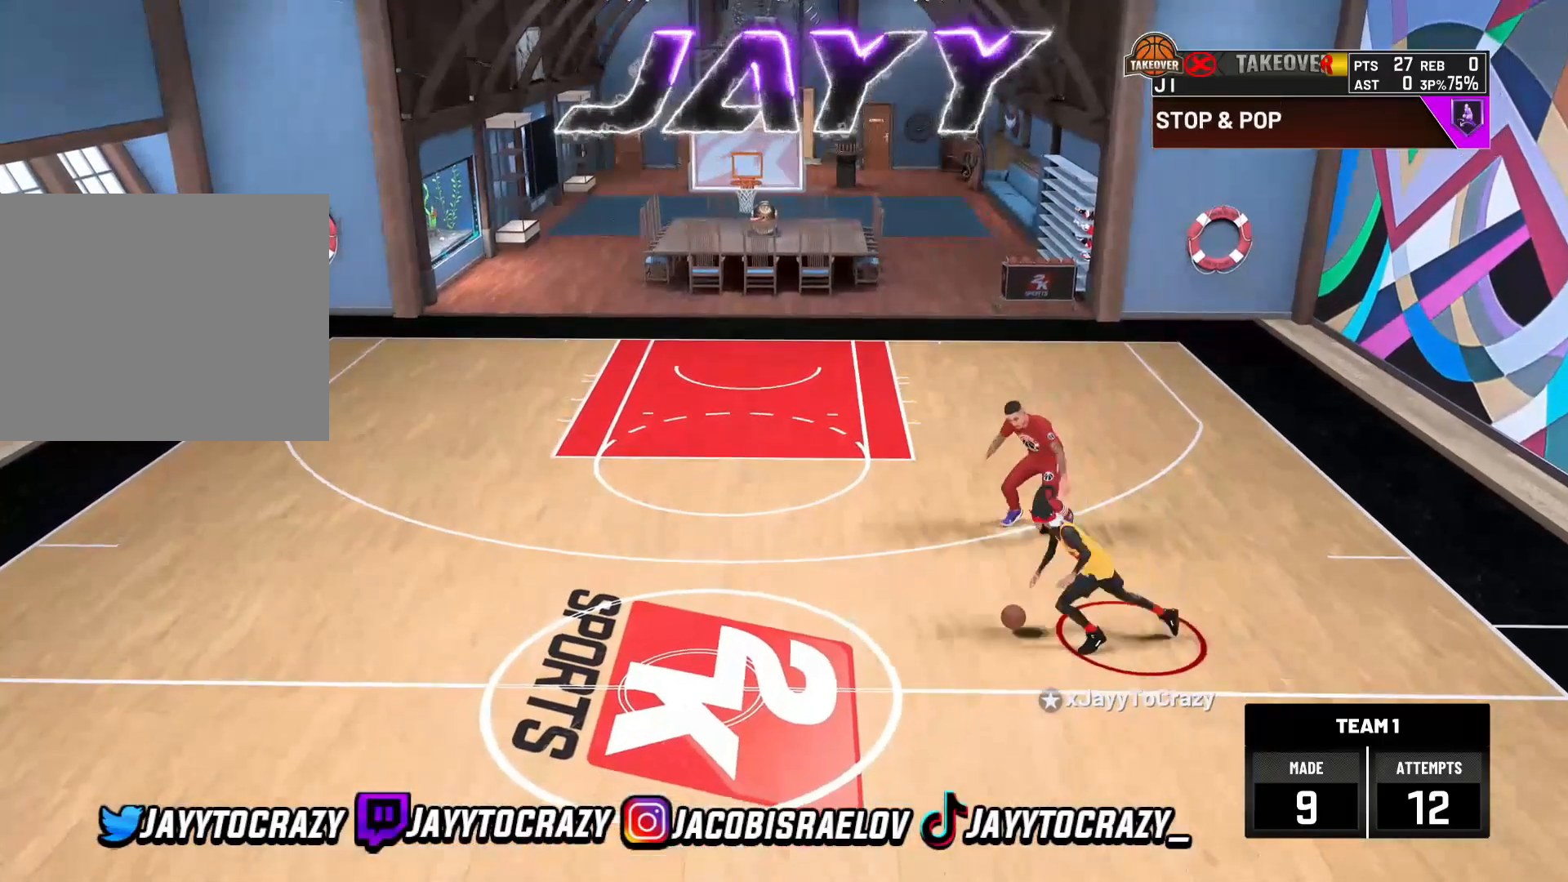
{"buttons": ["R2"], "left_stick": "left", "right_stick": "center", "events": [[400, "left_stick", "left"]]}
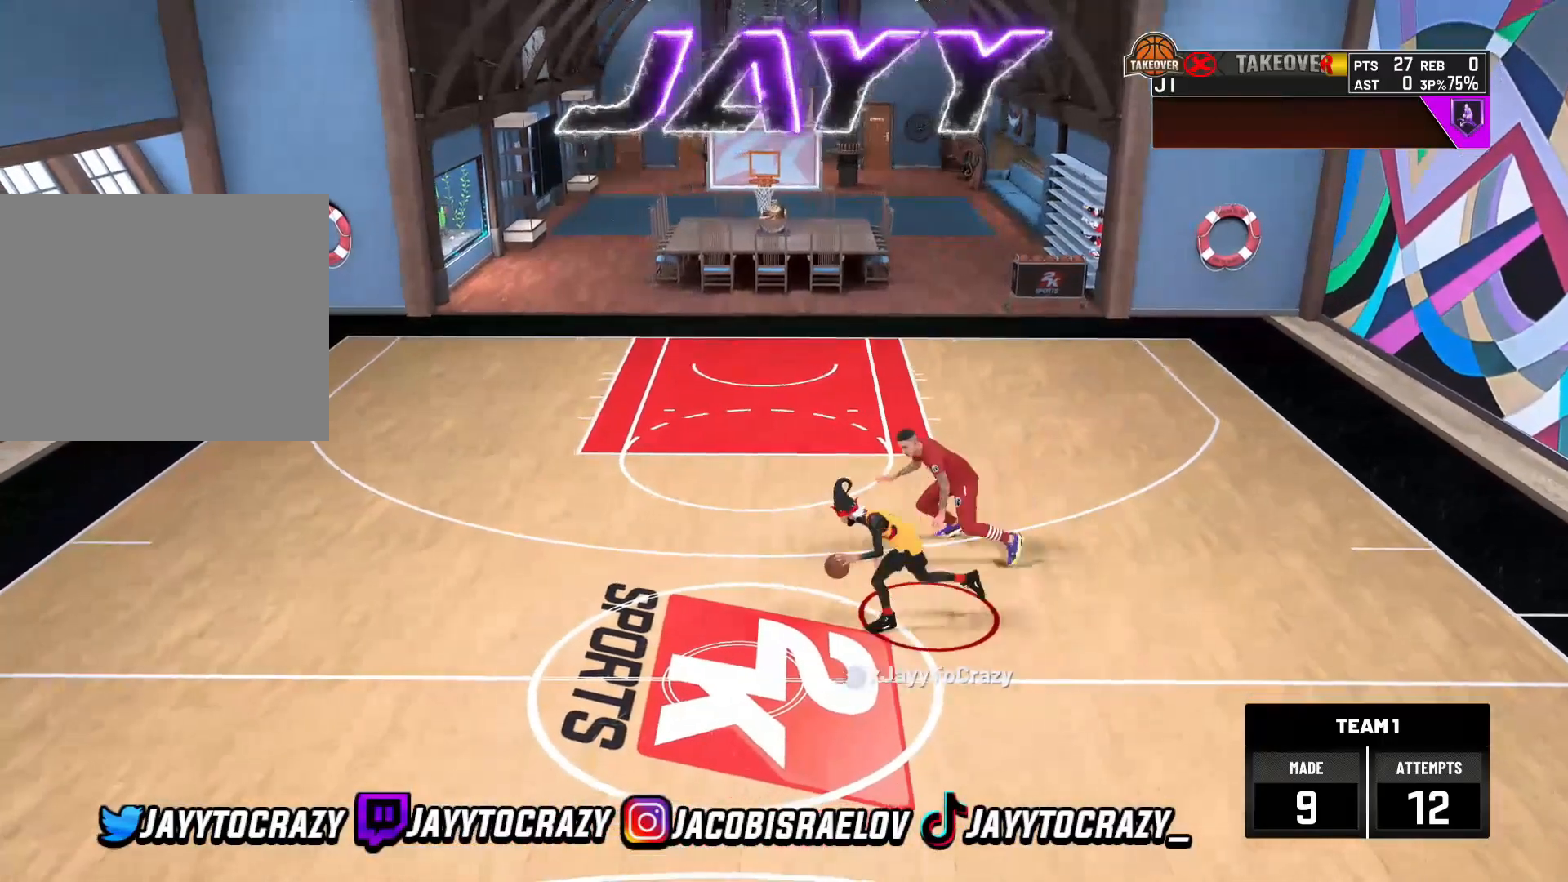
{"buttons": [], "left_stick": "center", "right_stick": "center", "events": [[200, "left_stick", "center"], [240, "R2", "up"], [400, "right_stick", "up"], [520, "right_stick", "center"]]}
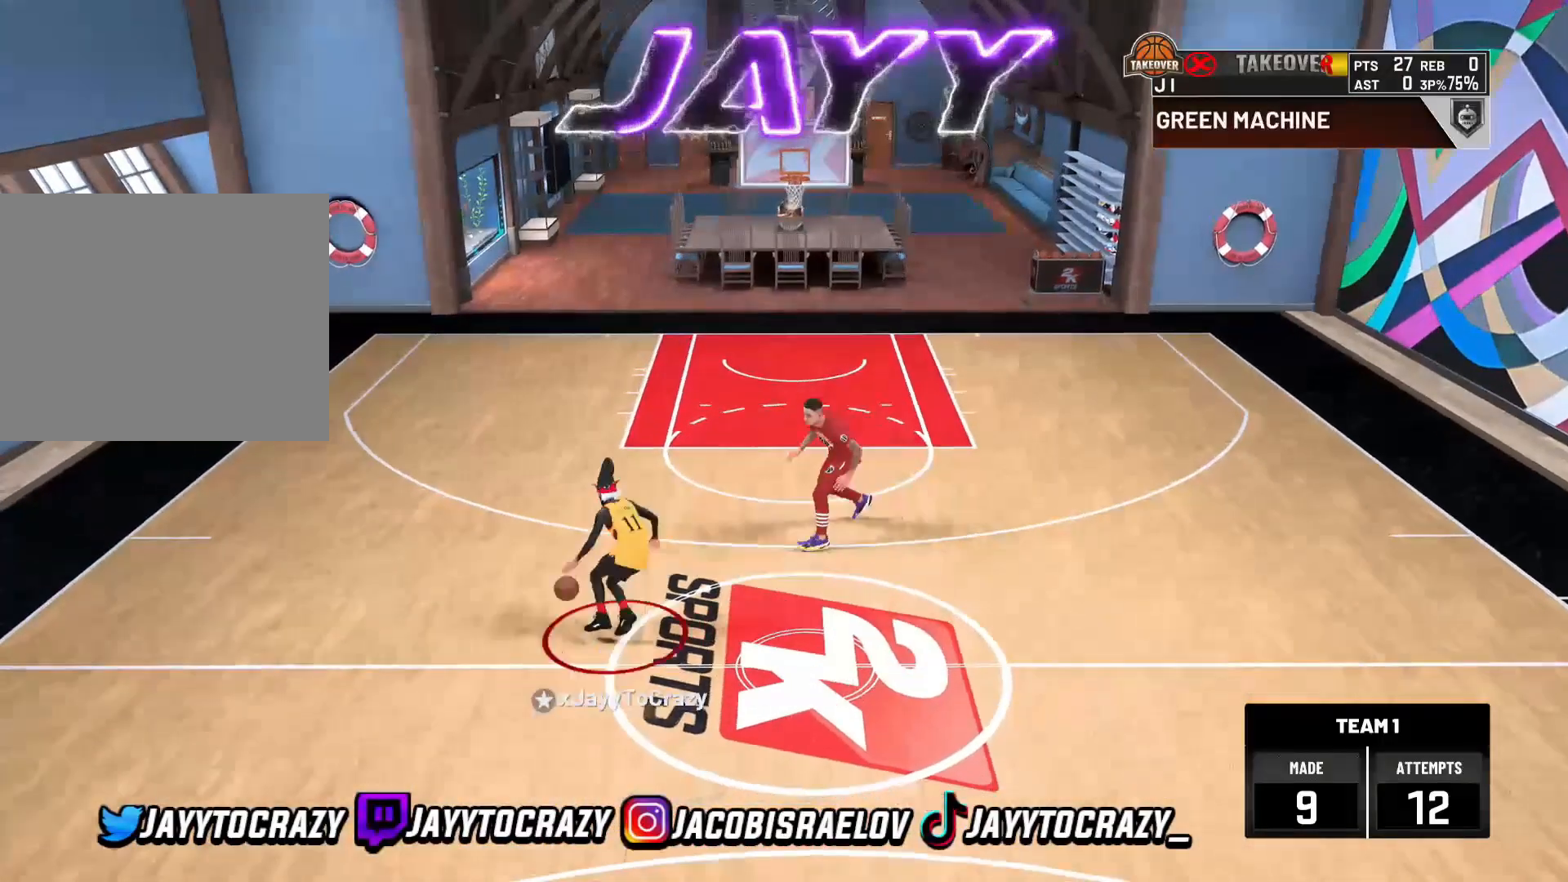
{"buttons": ["R2"], "left_stick": "up-left", "right_stick": "center", "events": [[160, "R2", "down"], [160, "left_stick", "up-left"]]}
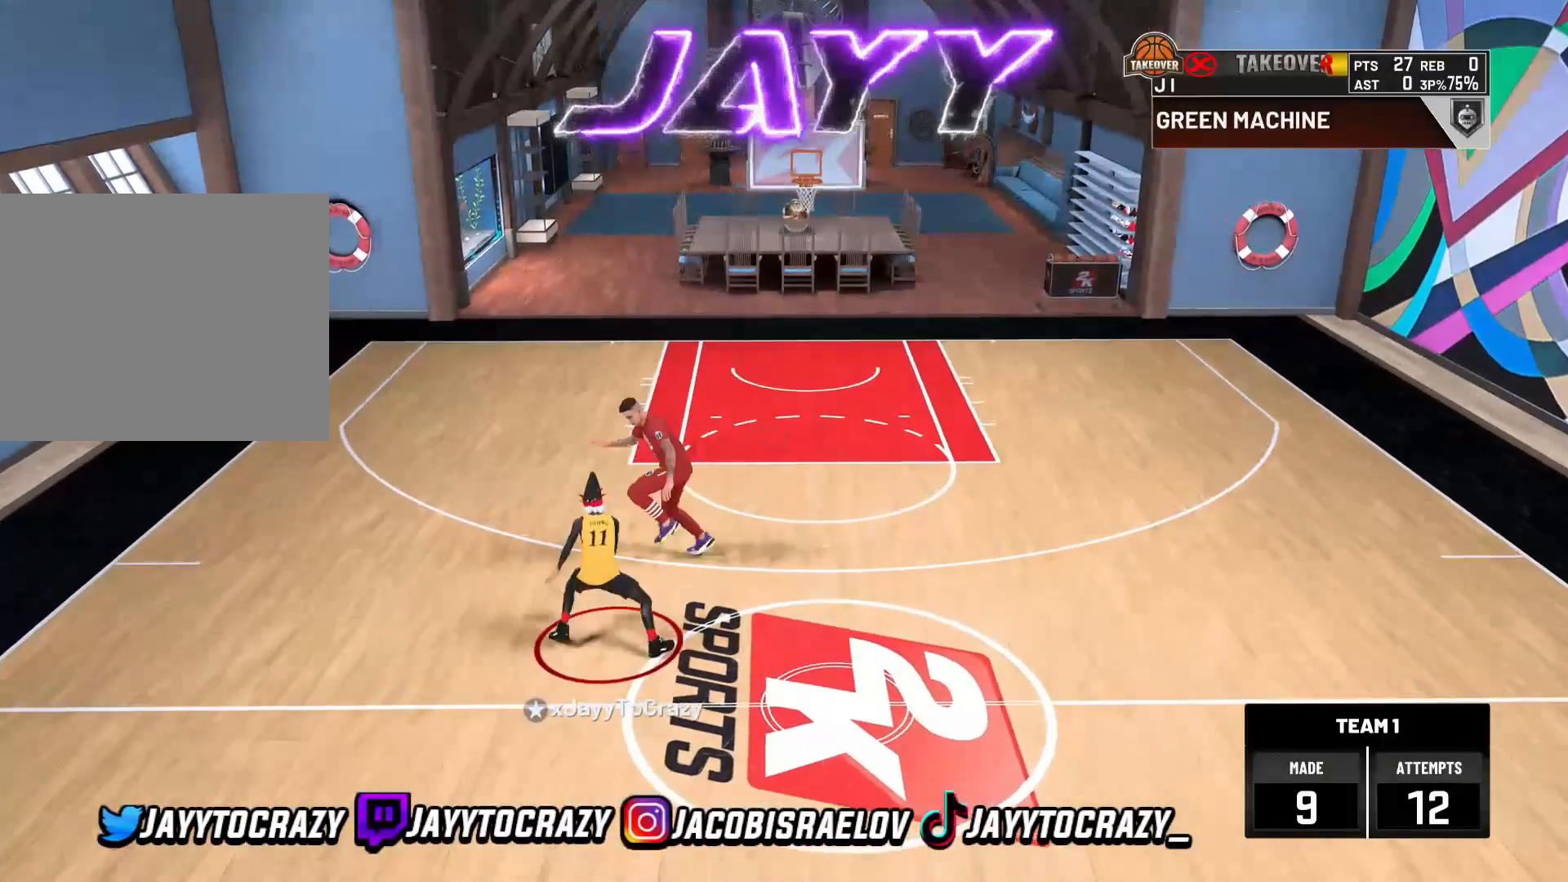
{"buttons": [], "left_stick": "center", "right_stick": "center", "events": [[520, "R2", "up"], [520, "left_stick", "center"]]}
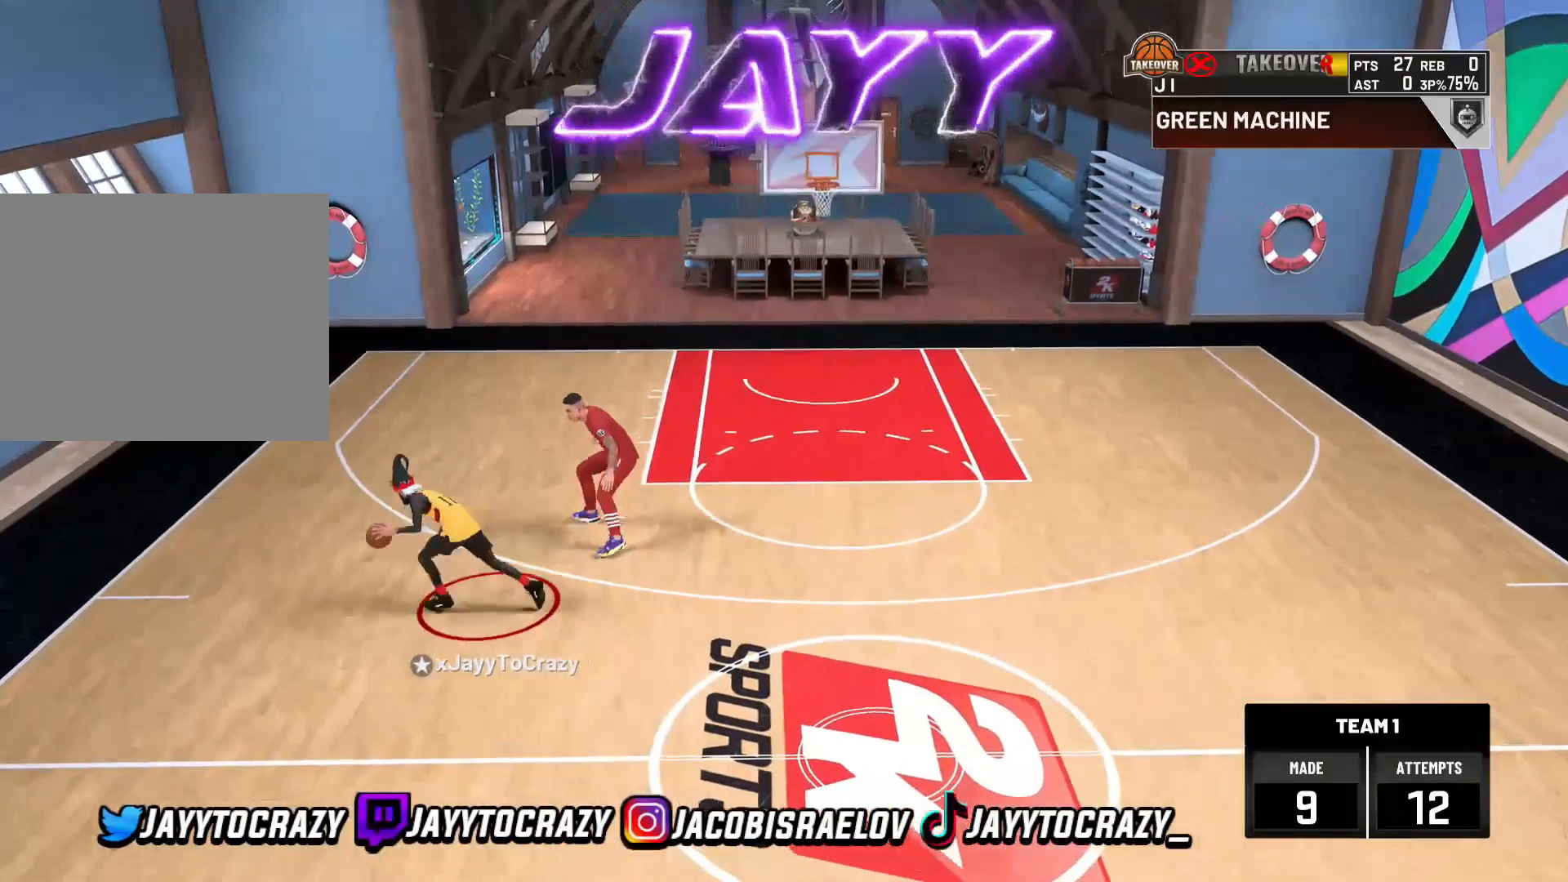
{"buttons": [], "left_stick": "down", "right_stick": "center", "events": [[240, "right_stick", "up"], [360, "right_stick", "center"], [400, "left_stick", "down"]]}
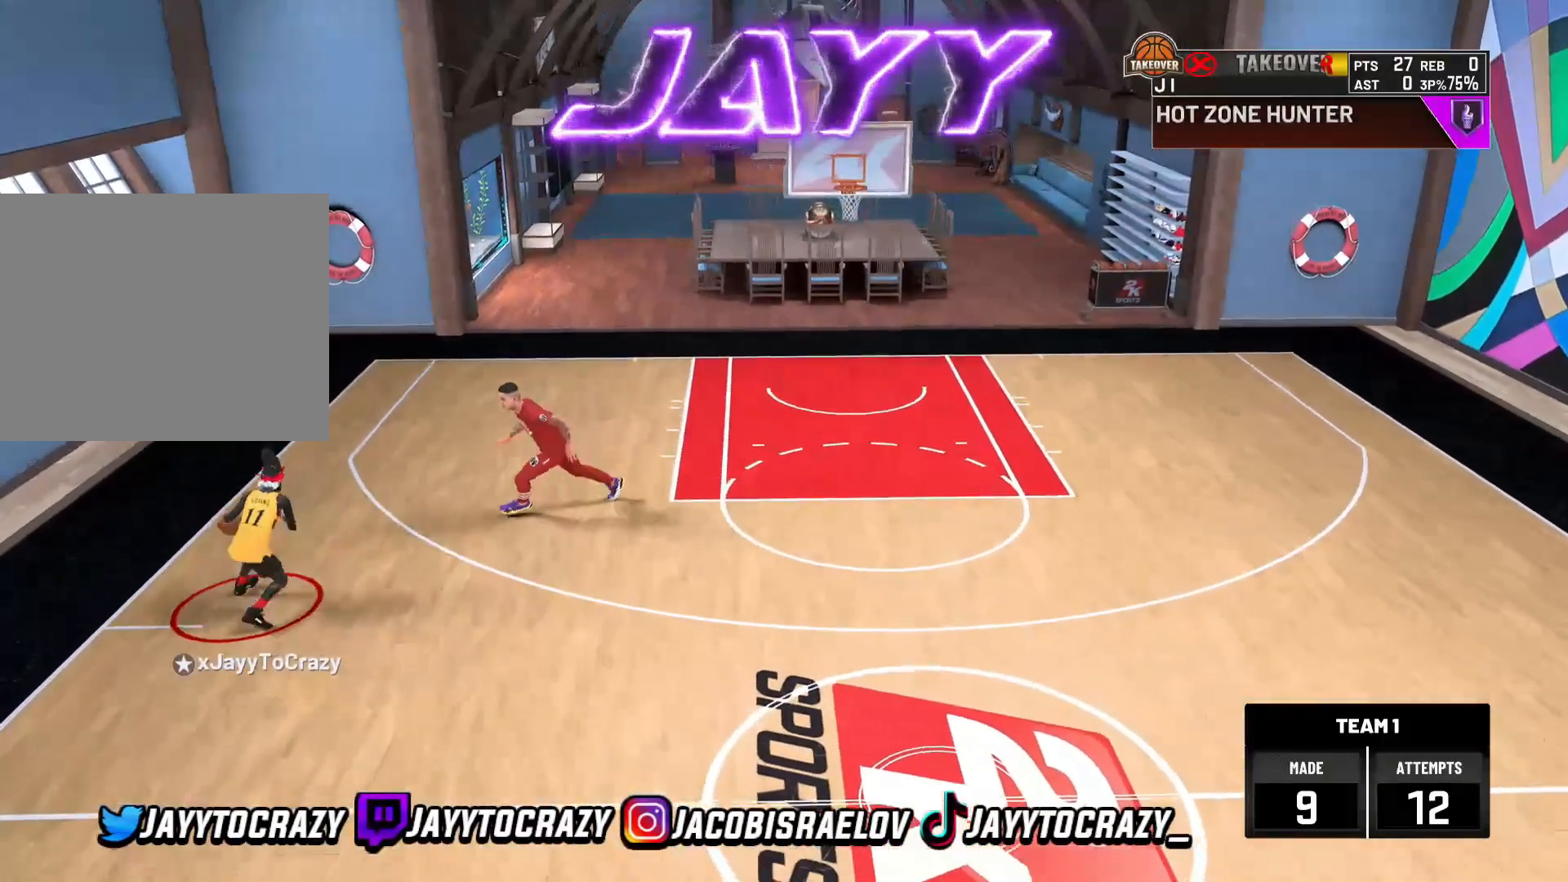
{"buttons": [], "left_stick": "center", "right_stick": "center", "events": [[80, "left_stick", "center"], [240, "left_stick", "down"], [360, "left_stick", "center"]]}
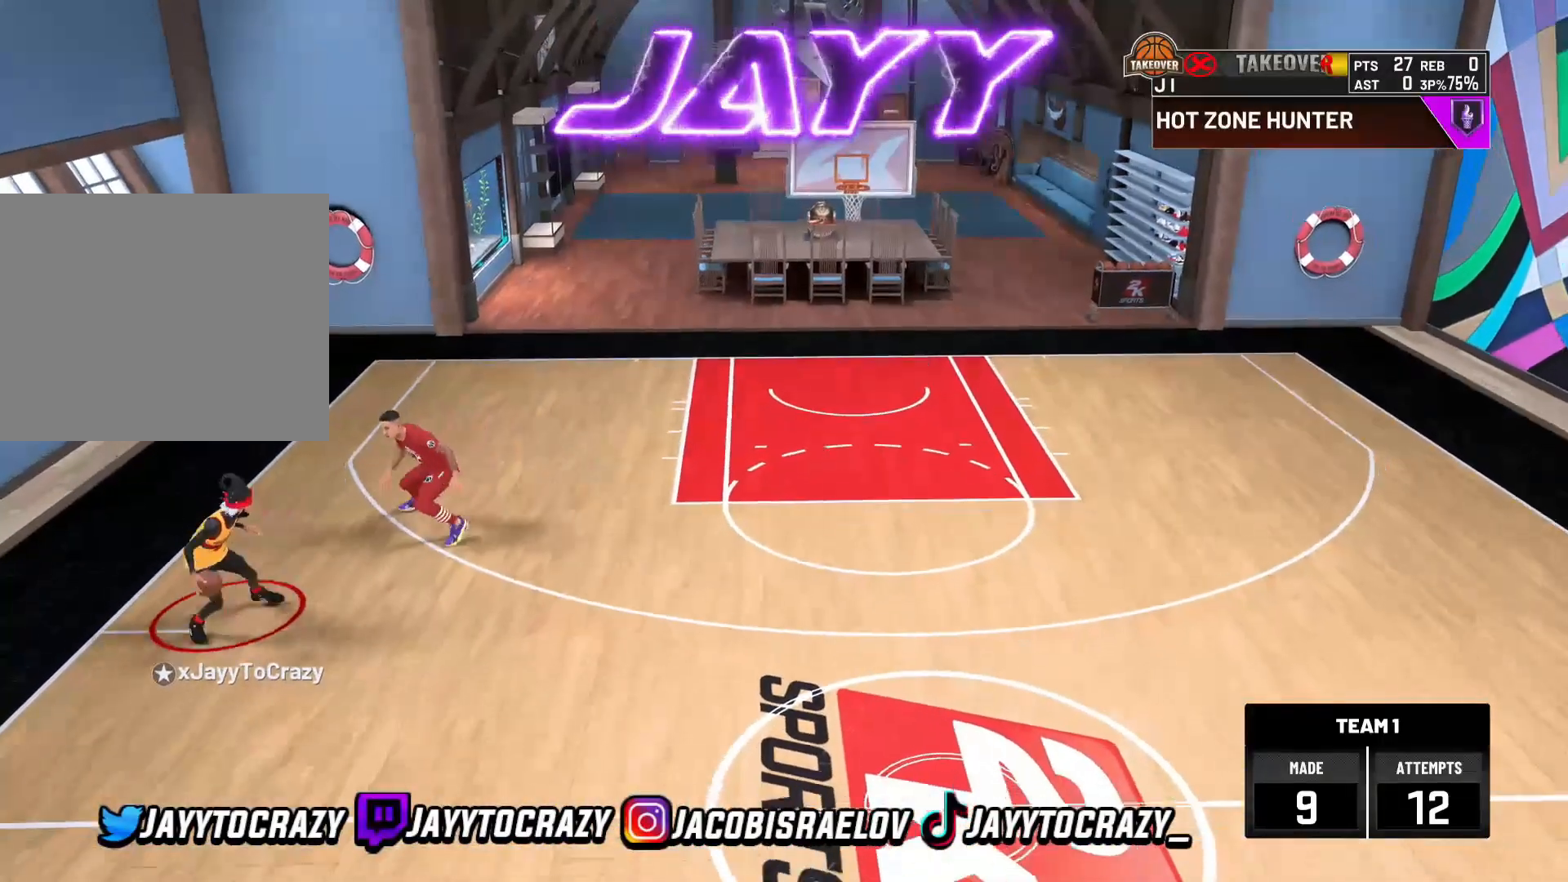
{"buttons": ["R2"], "left_stick": "center", "right_stick": "up-left", "events": [[280, "R2", "down"], [360, "right_stick", "up-left"]]}
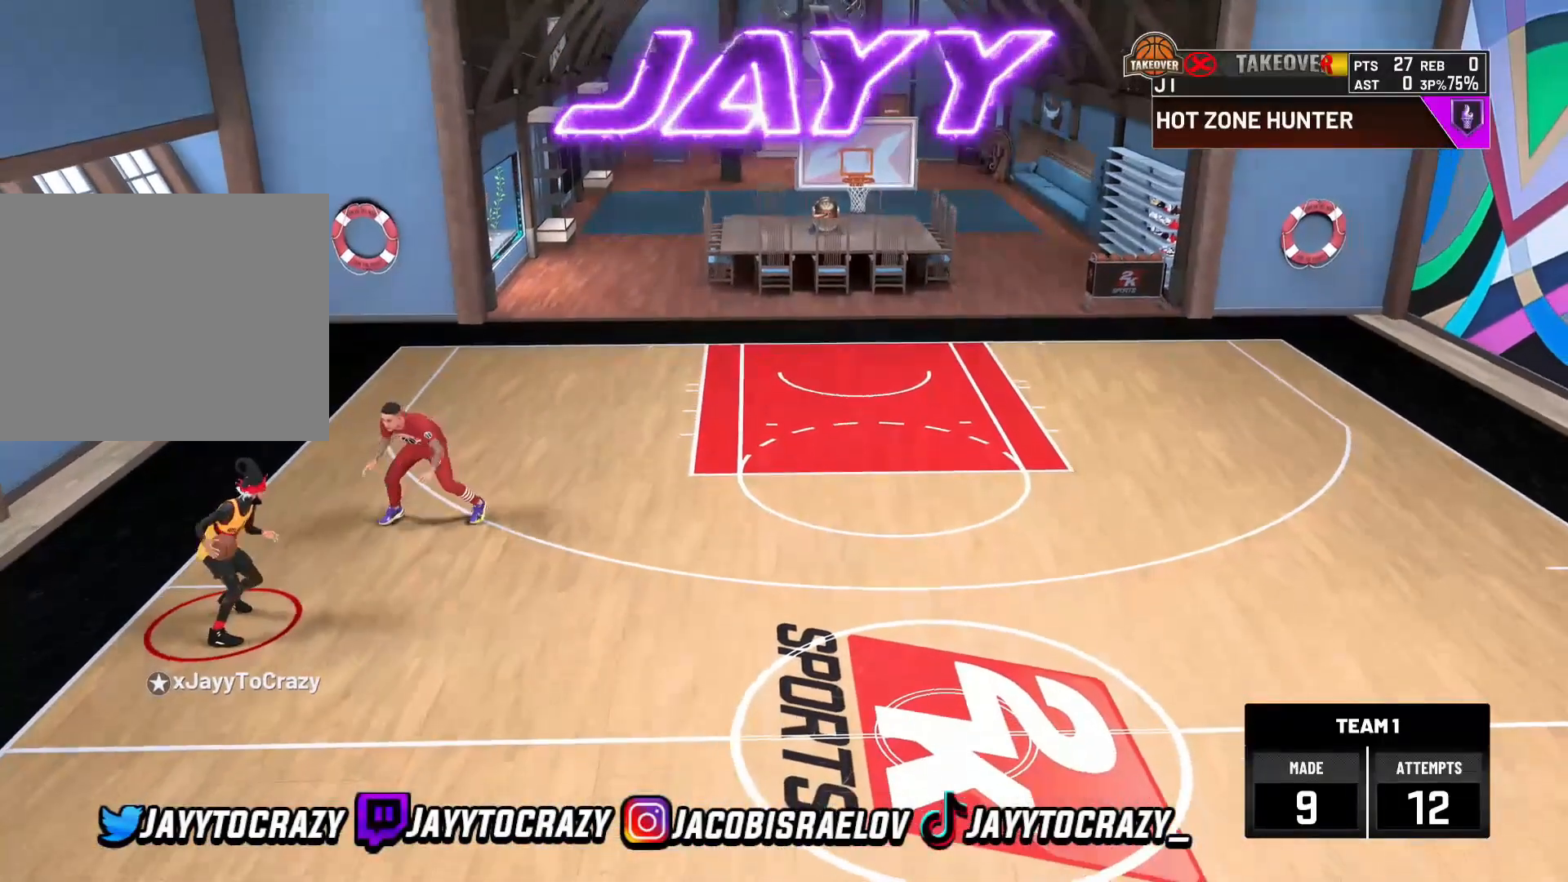
{"buttons": [], "left_stick": "down-right", "right_stick": "center", "events": [[40, "R2", "up"], [40, "right_stick", "center"], [320, "right_stick", "up-right"], [440, "right_stick", "center"], [520, "left_stick", "down-right"]]}
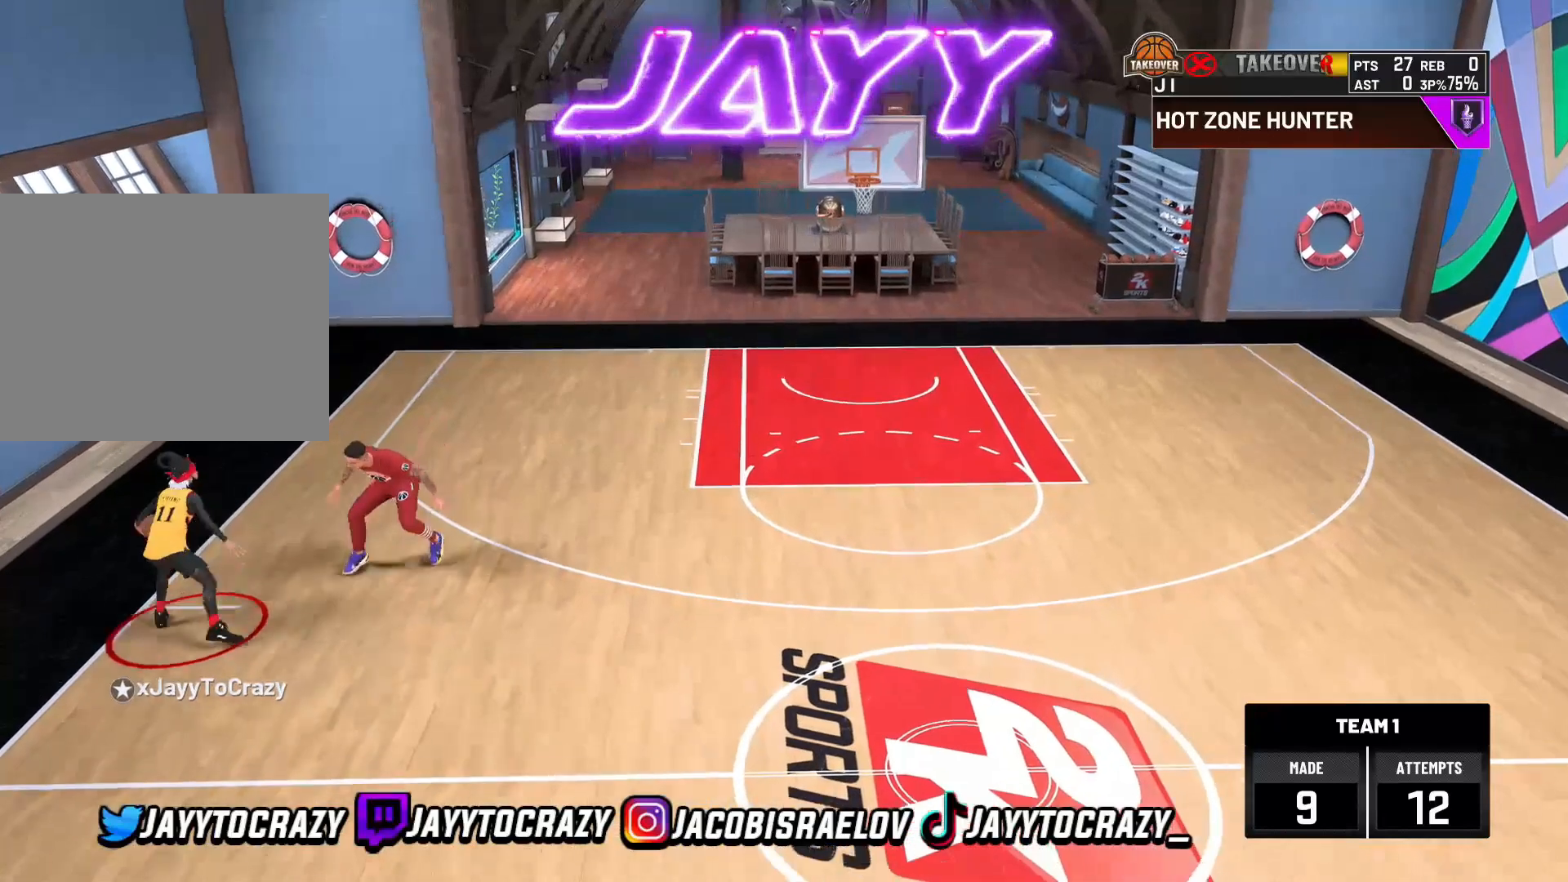
{"buttons": ["R2"], "left_stick": "down-right", "right_stick": "center", "events": [[80, "R2", "down"]]}
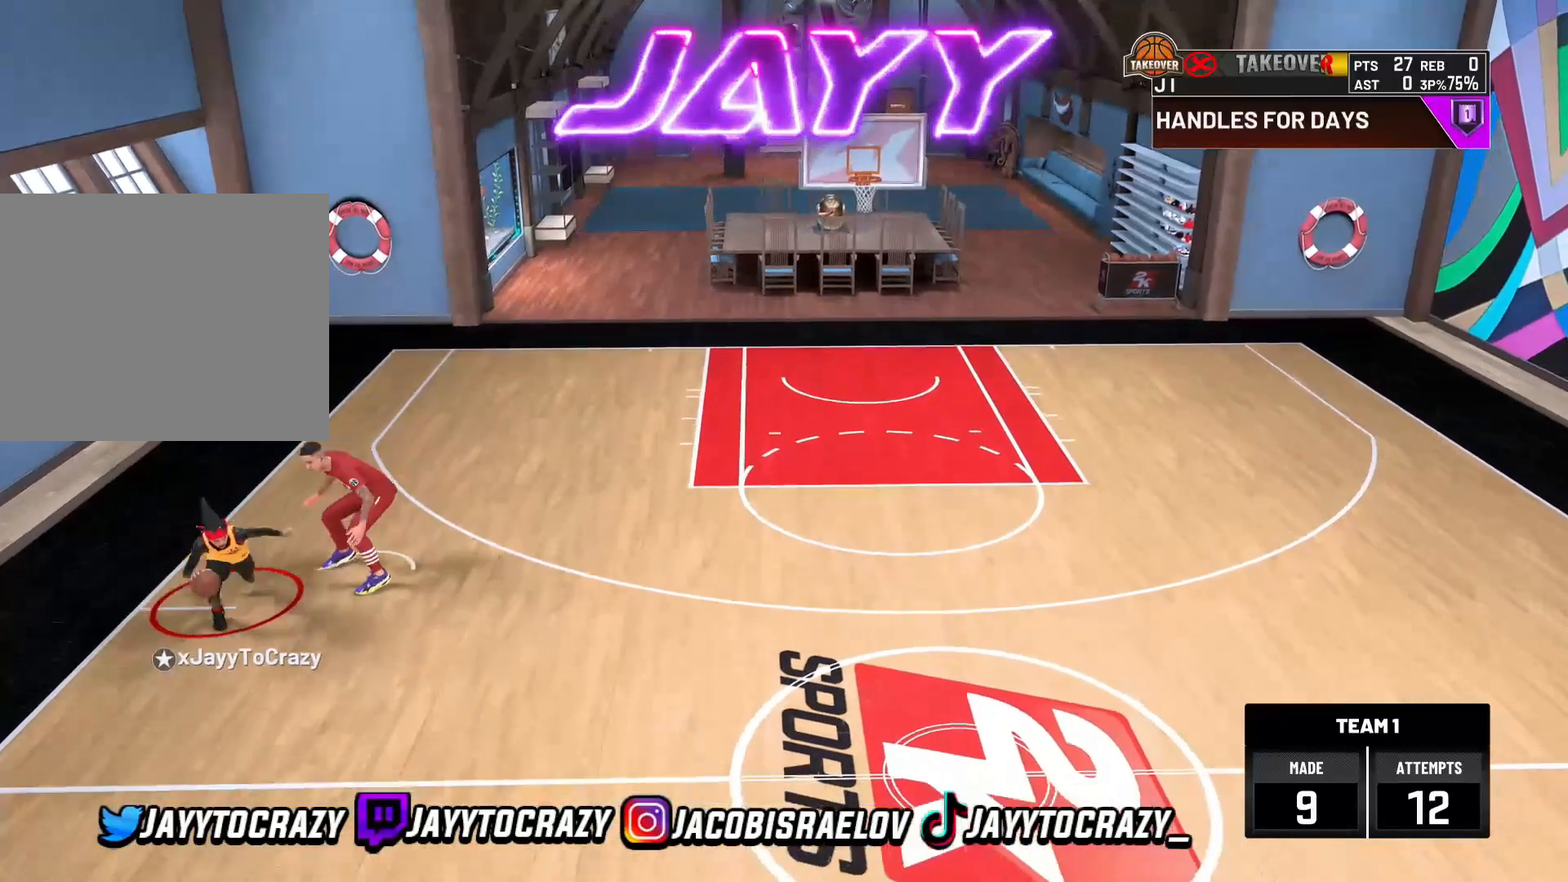
{"buttons": [], "left_stick": "center", "right_stick": "up-left", "events": [[160, "left_stick", "center"], [240, "R2", "up"], [440, "right_stick", "up-left"]]}
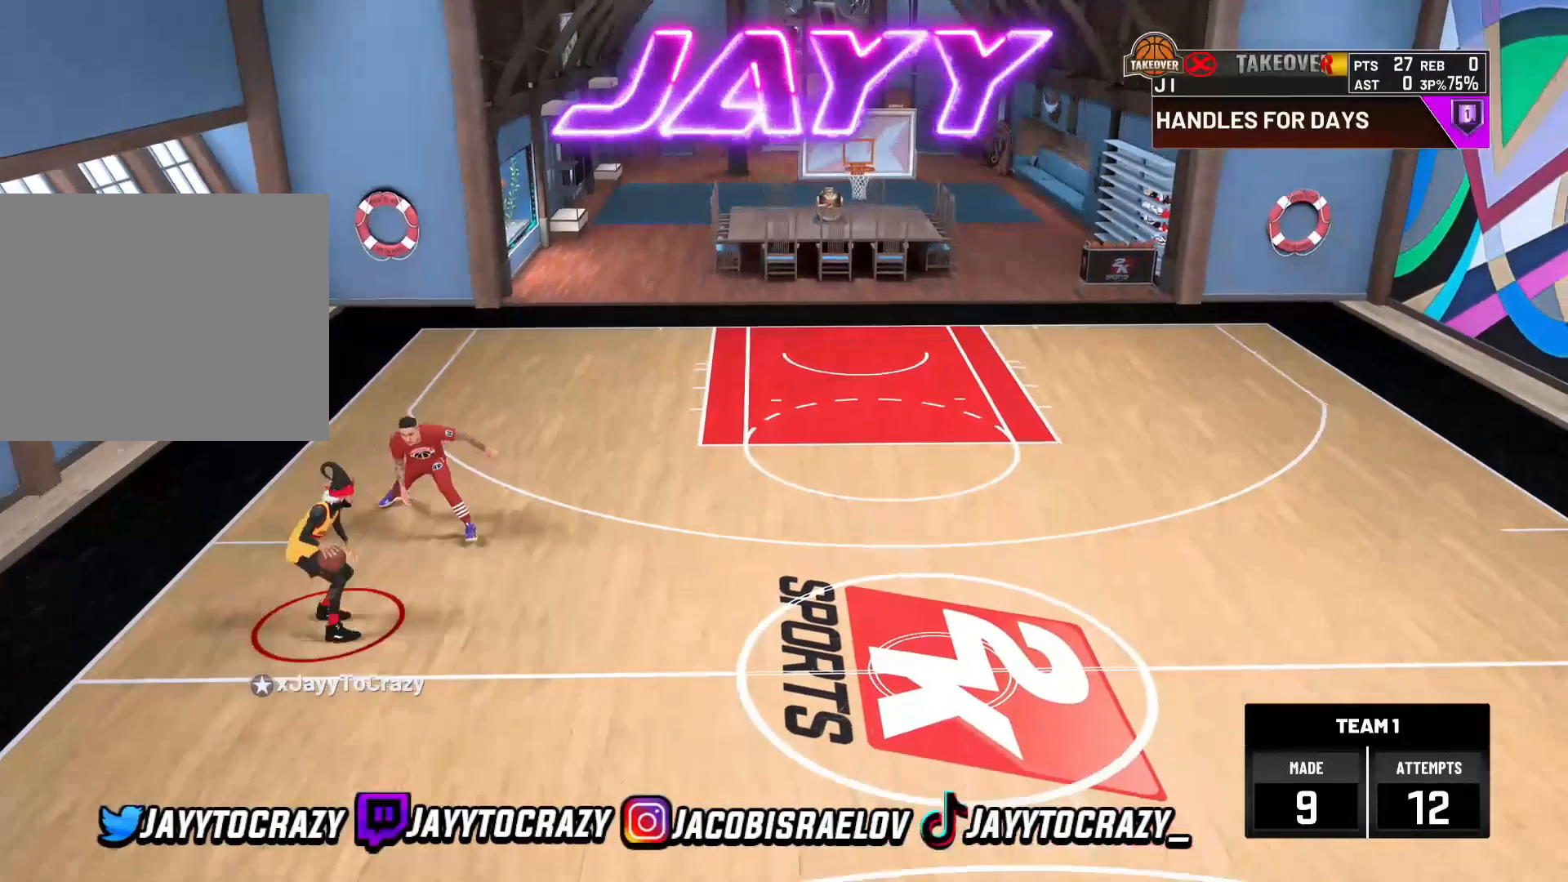
{"buttons": ["R2"], "left_stick": "center", "right_stick": "center", "events": [[40, "right_stick", "center"], [200, "R2", "down"], [280, "R2", "up"], [440, "R2", "down"]]}
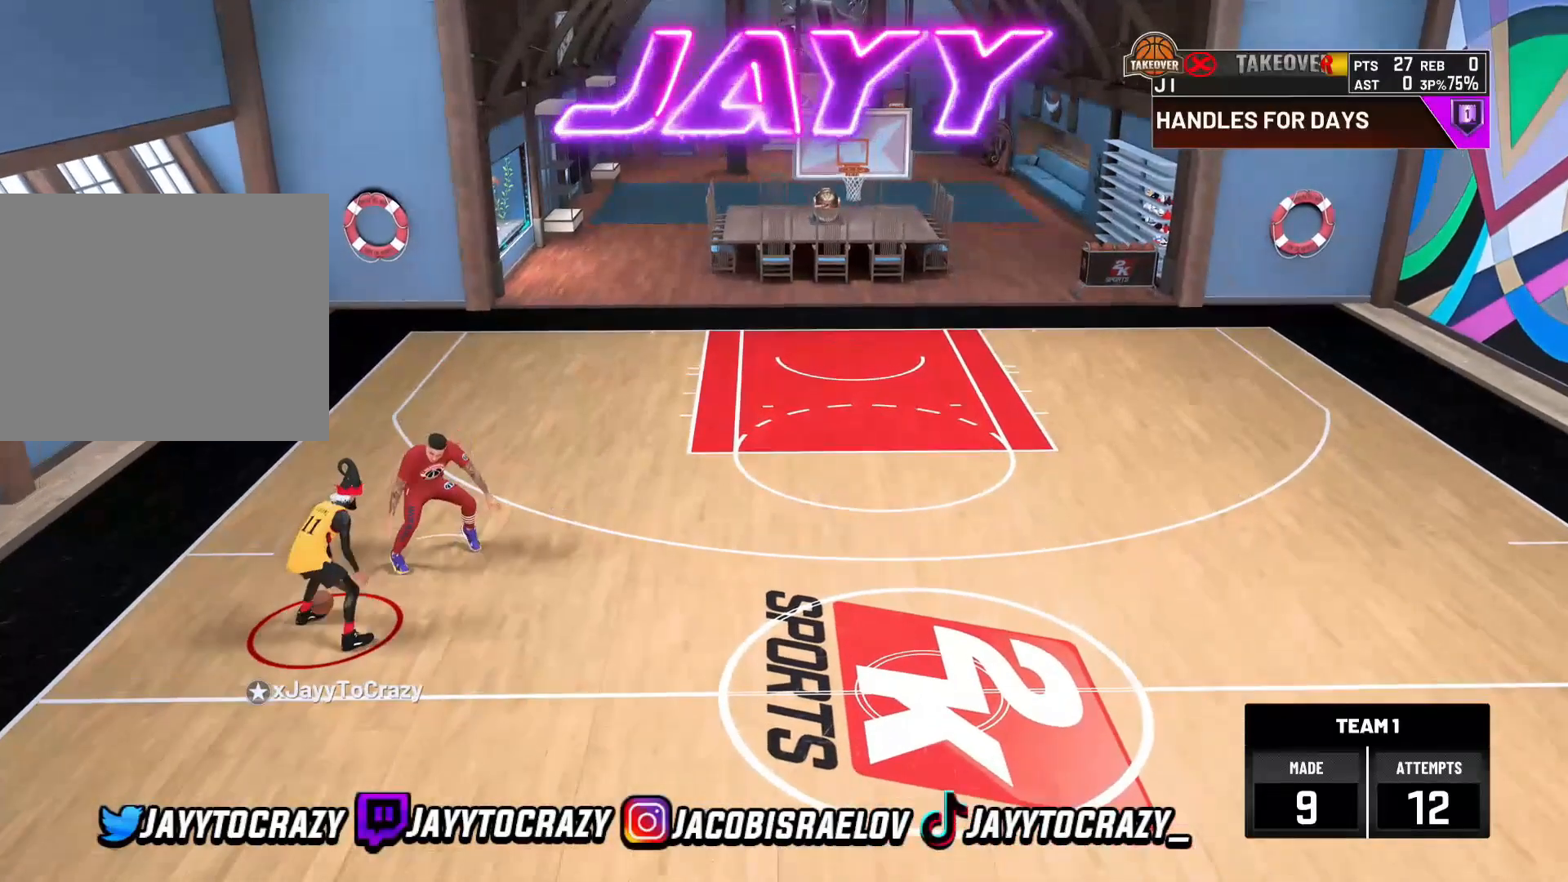
{"buttons": ["R2"], "left_stick": "center", "right_stick": "center", "events": []}